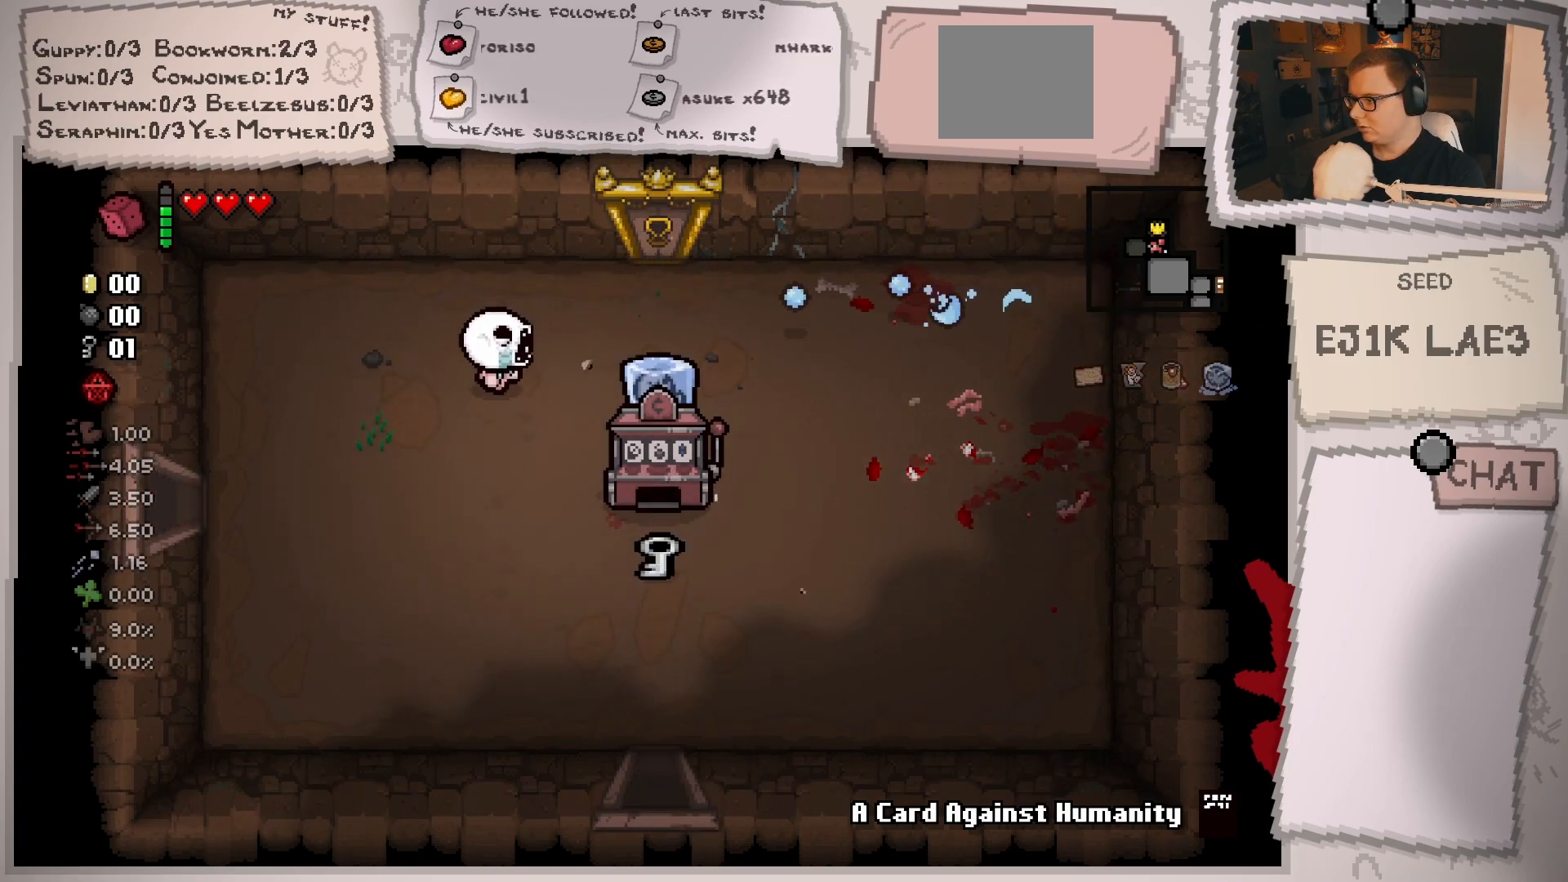
Gameplay with a controller (Xbox layout); each line is a JSON object with the inputs held at the frame after it. "events" lists button and stick changes between this image and that frame as [ms after this image, input, new state], when the widget could be followed in between. Not read: L3 R3.
{"buttons": [], "left_stick": "down-right", "right_stick": "center", "events": [[117, "left_stick", "down-right"]]}
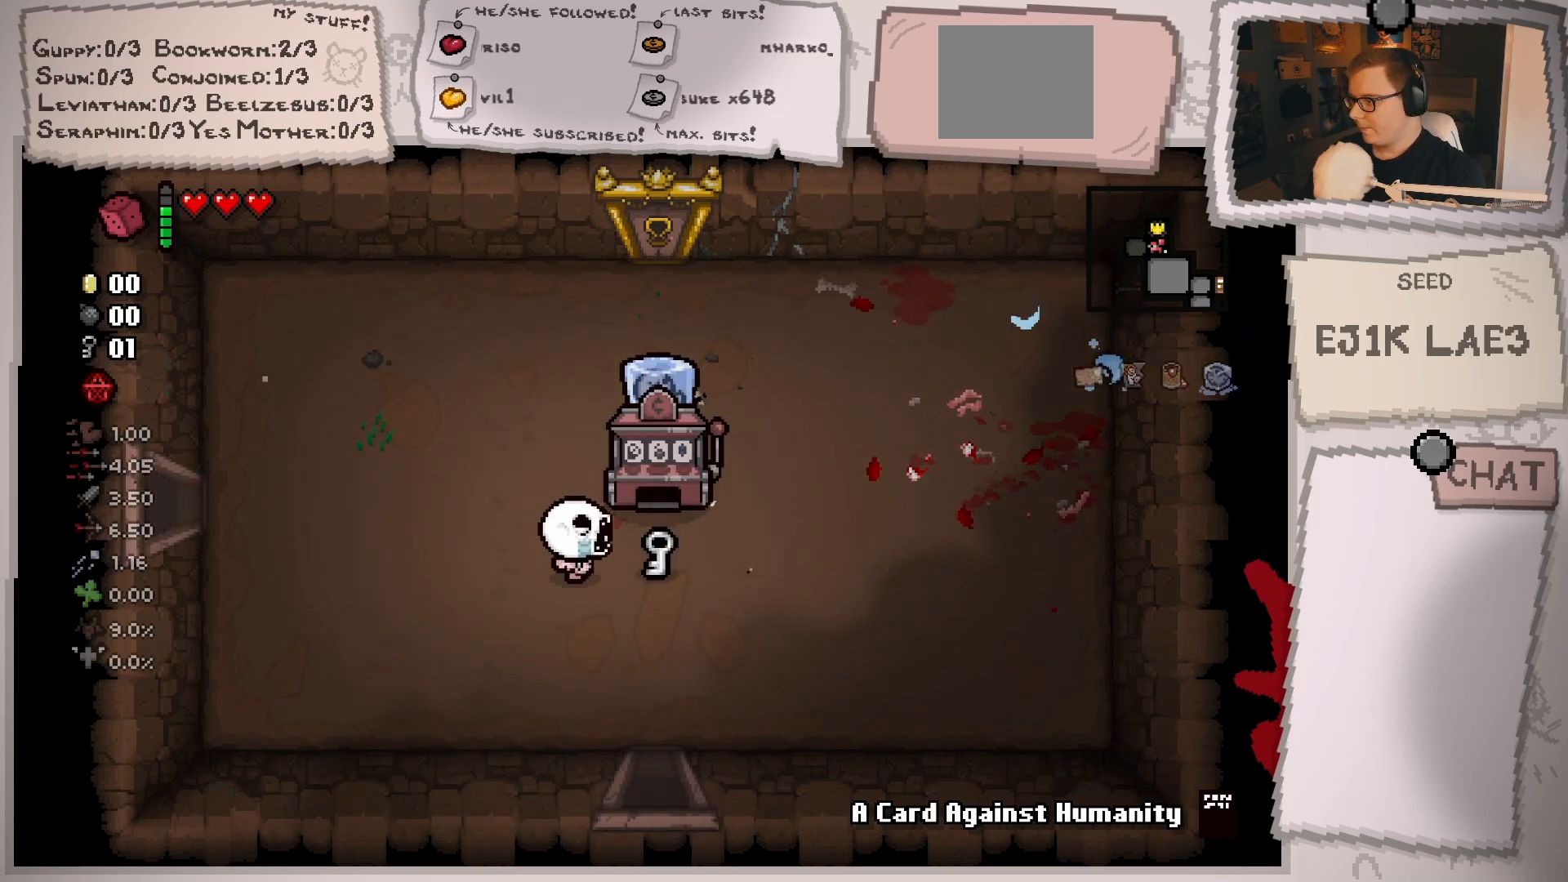
{"buttons": [], "left_stick": "right", "right_stick": "center", "events": [[66, "left_stick", "center"], [183, "left_stick", "left"], [333, "left_stick", "up"], [400, "left_stick", "right"]]}
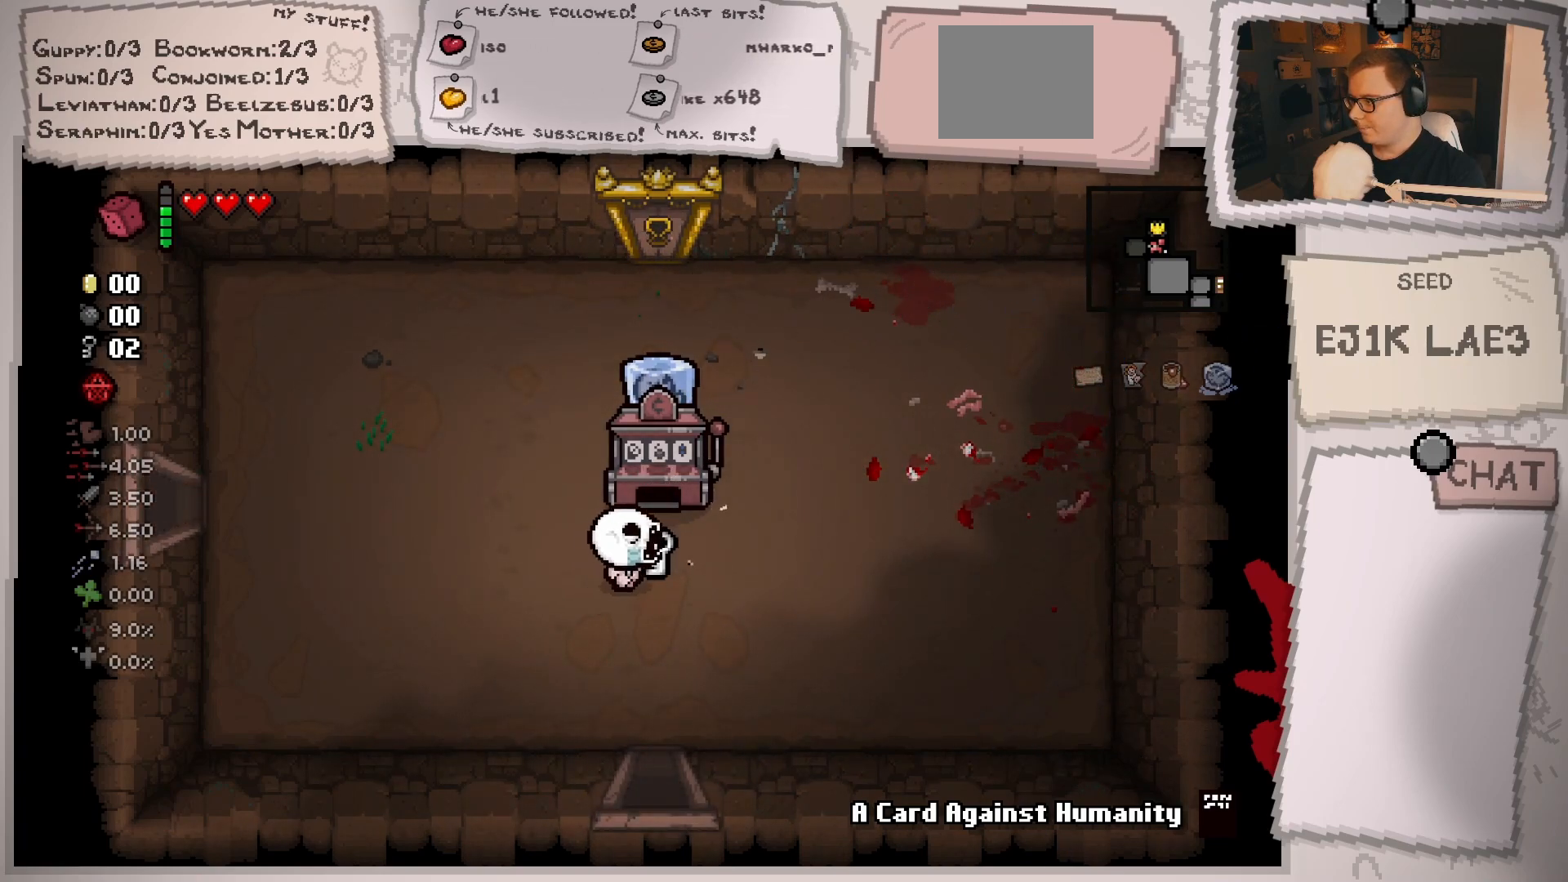
{"buttons": [], "left_stick": "up-left", "right_stick": "center", "events": [[100, "left_stick", "center"], [167, "left_stick", "left"], [434, "left_stick", "up-left"]]}
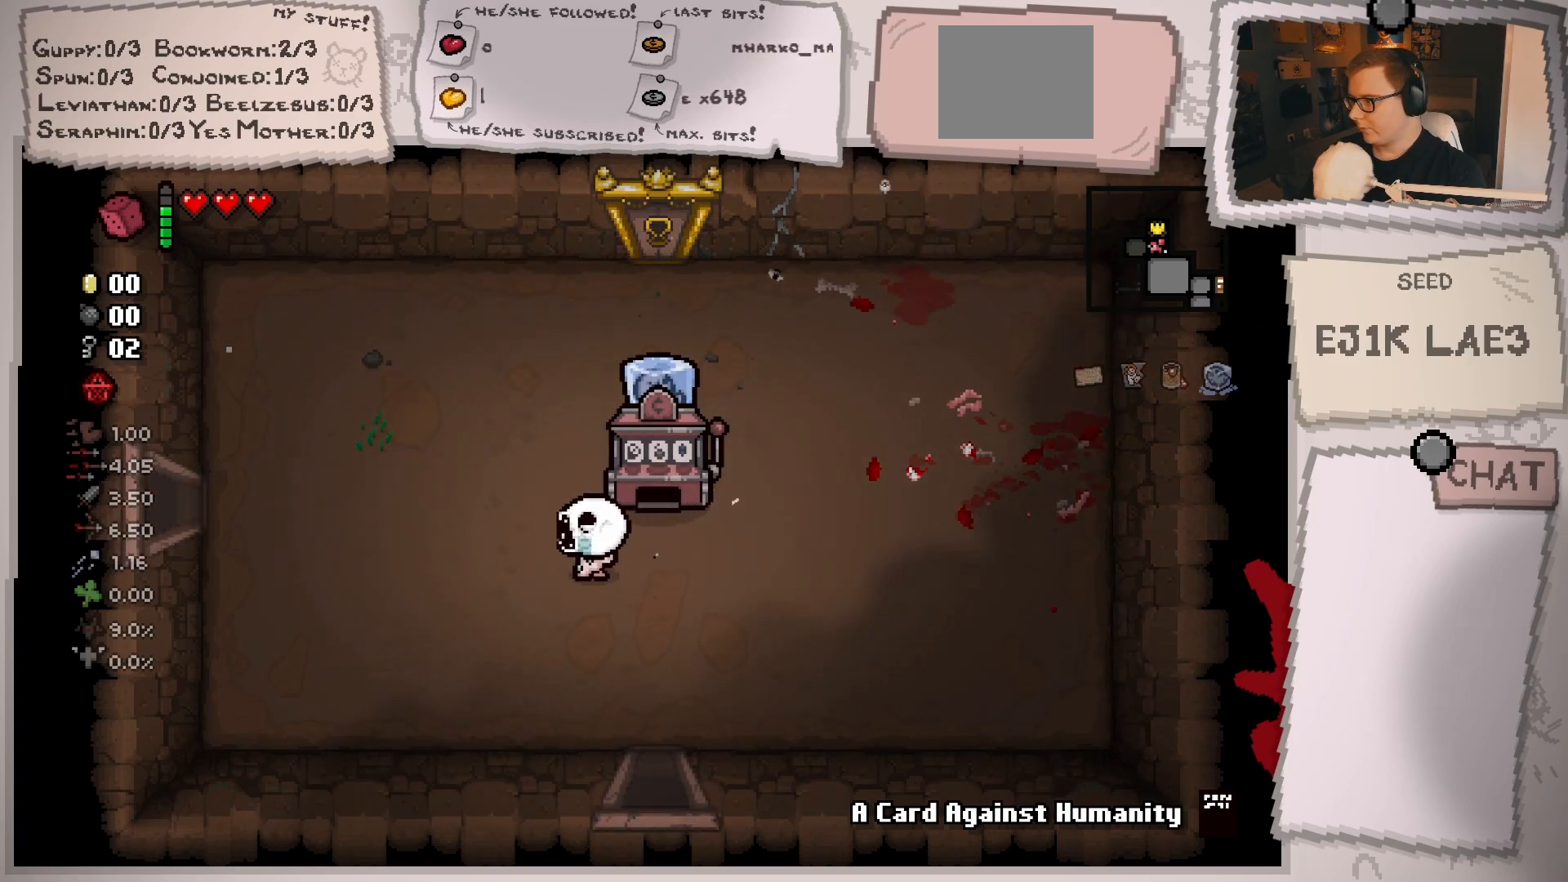
{"buttons": [], "left_stick": "up-right", "right_stick": "center", "events": [[150, "left_stick", "up"], [350, "left_stick", "up-right"]]}
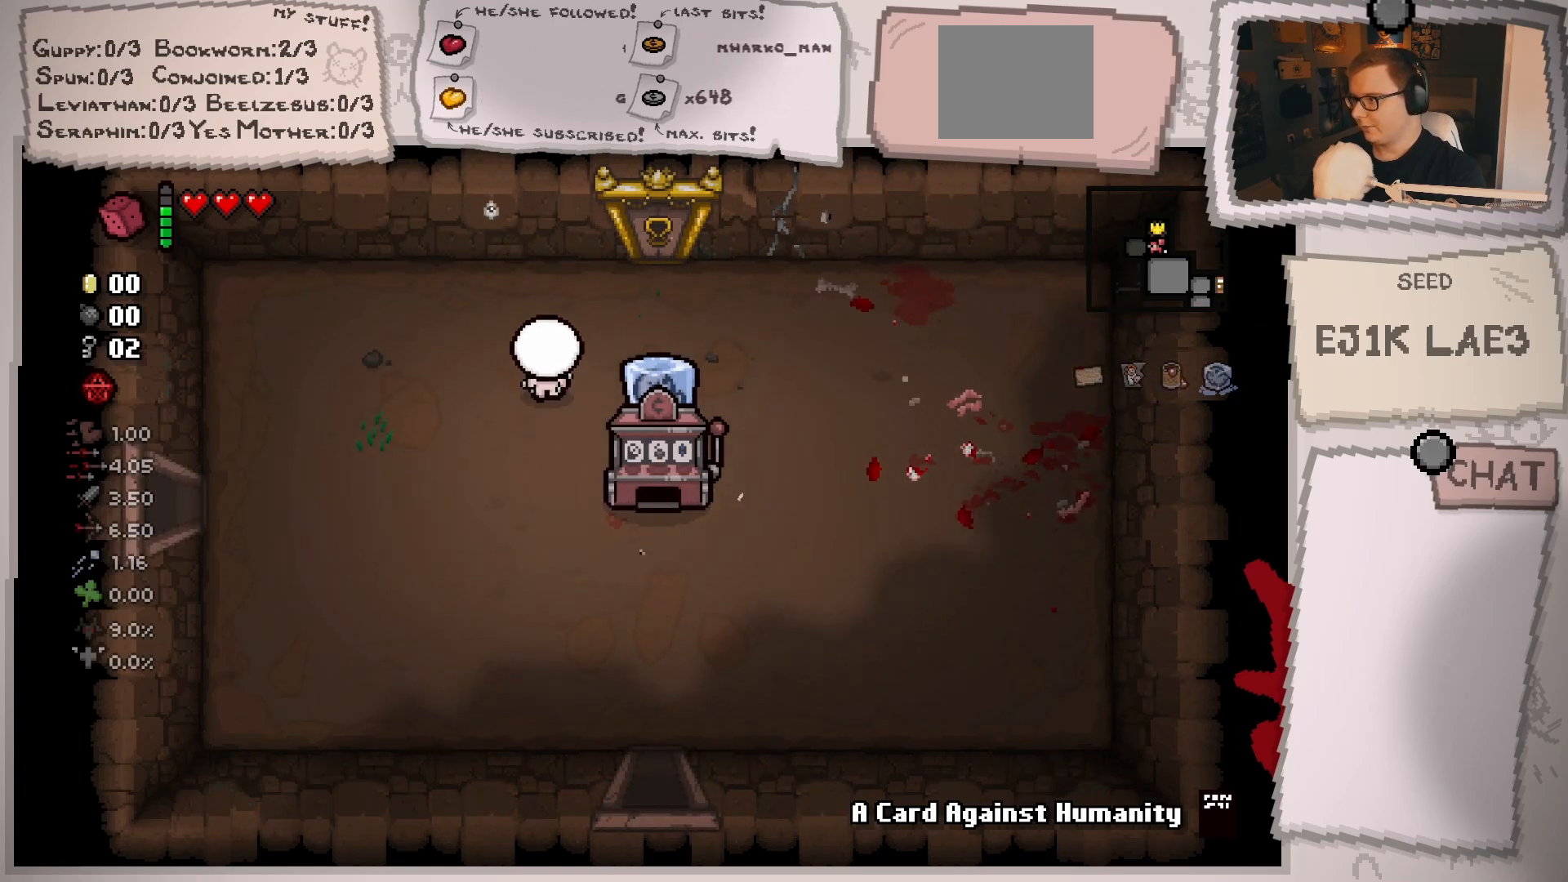
{"buttons": [], "left_stick": "up", "right_stick": "center", "events": [[267, "left_stick", "up"]]}
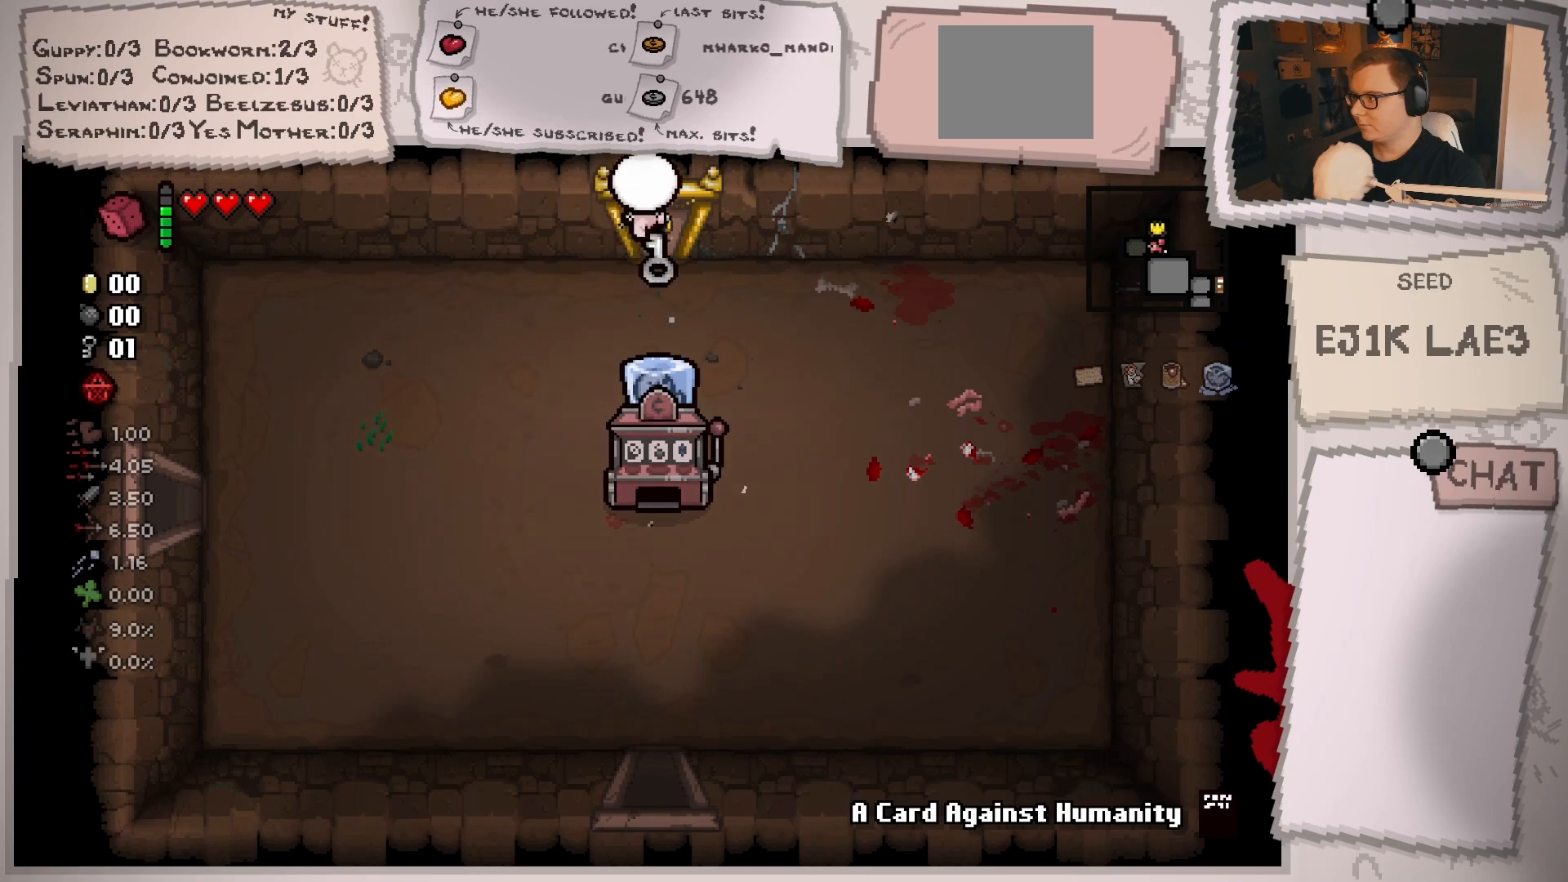
{"buttons": [], "left_stick": "center", "right_stick": "center", "events": [[116, "left_stick", "center"]]}
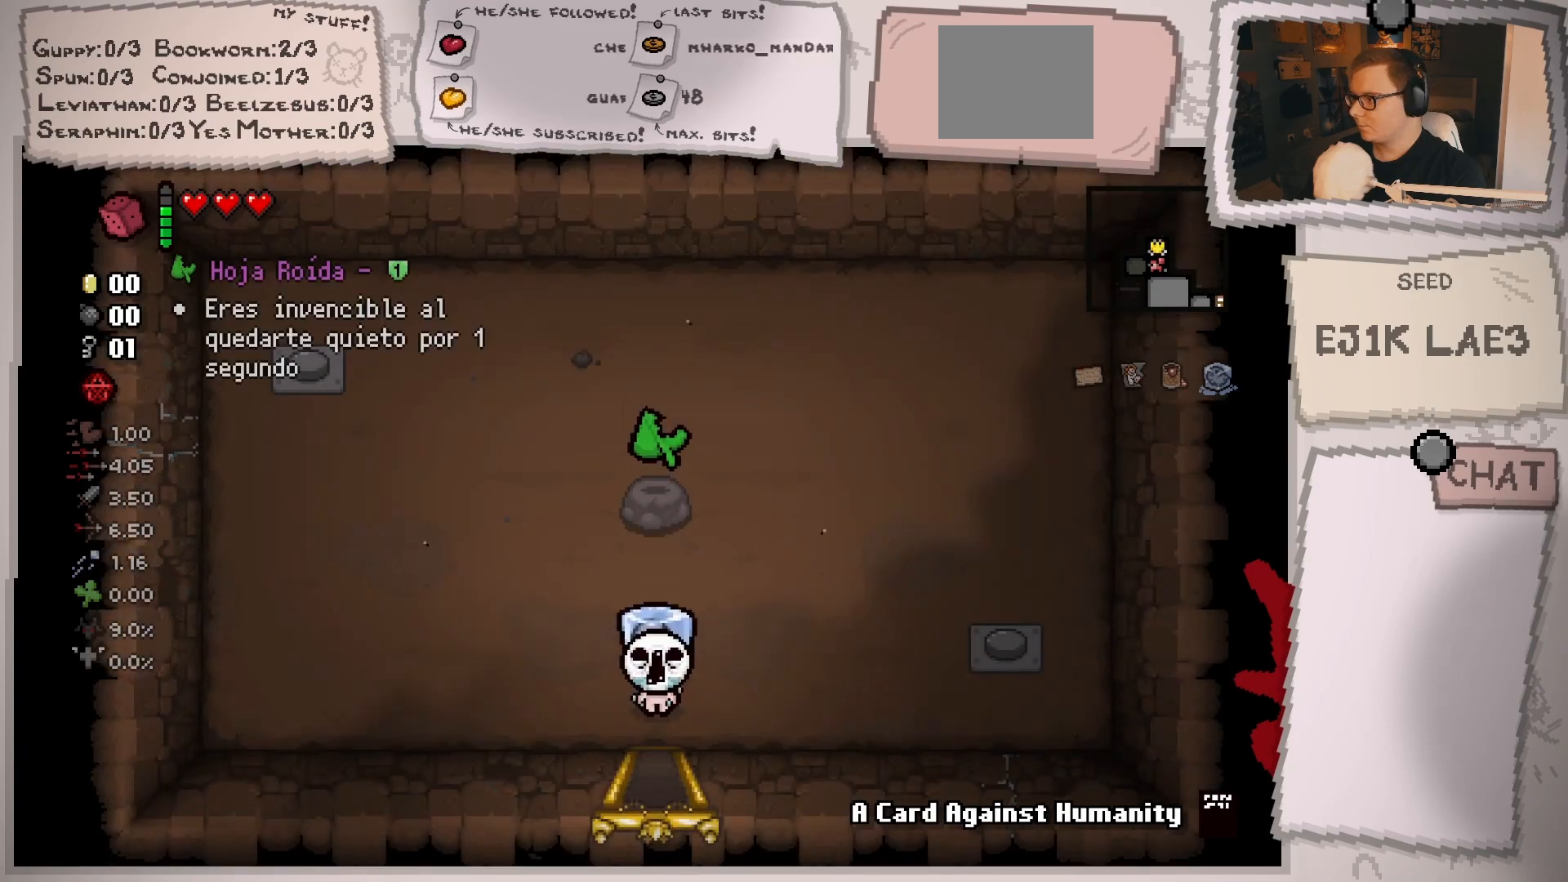
{"buttons": [], "left_stick": "up-left", "right_stick": "center", "events": [[284, "left_stick", "up-left"]]}
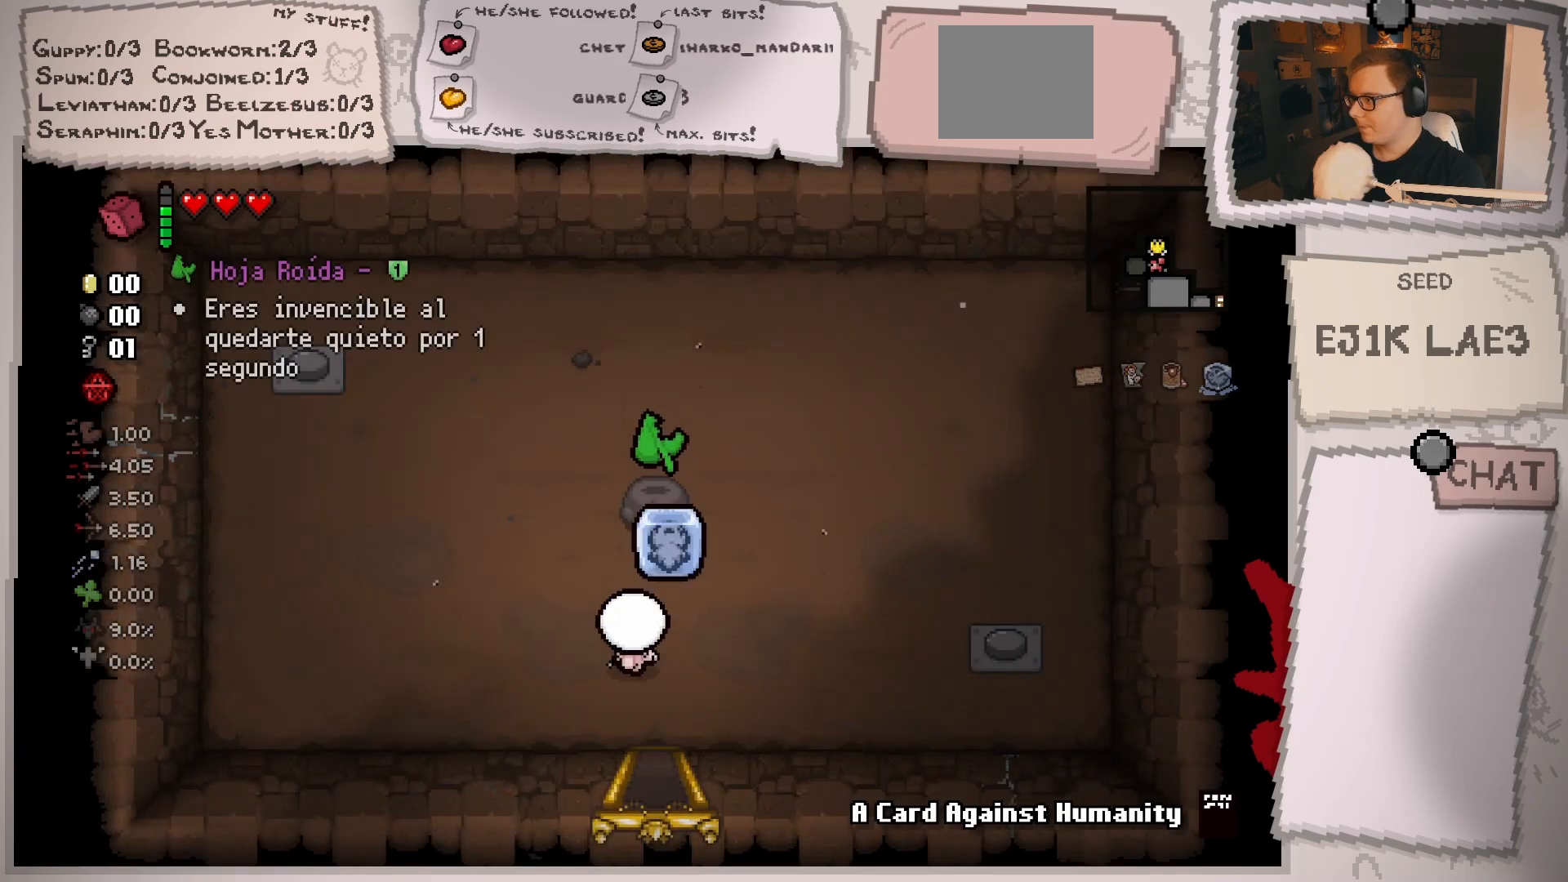
{"buttons": [], "left_stick": "up-right", "right_stick": "center", "events": [[266, "left_stick", "up-right"]]}
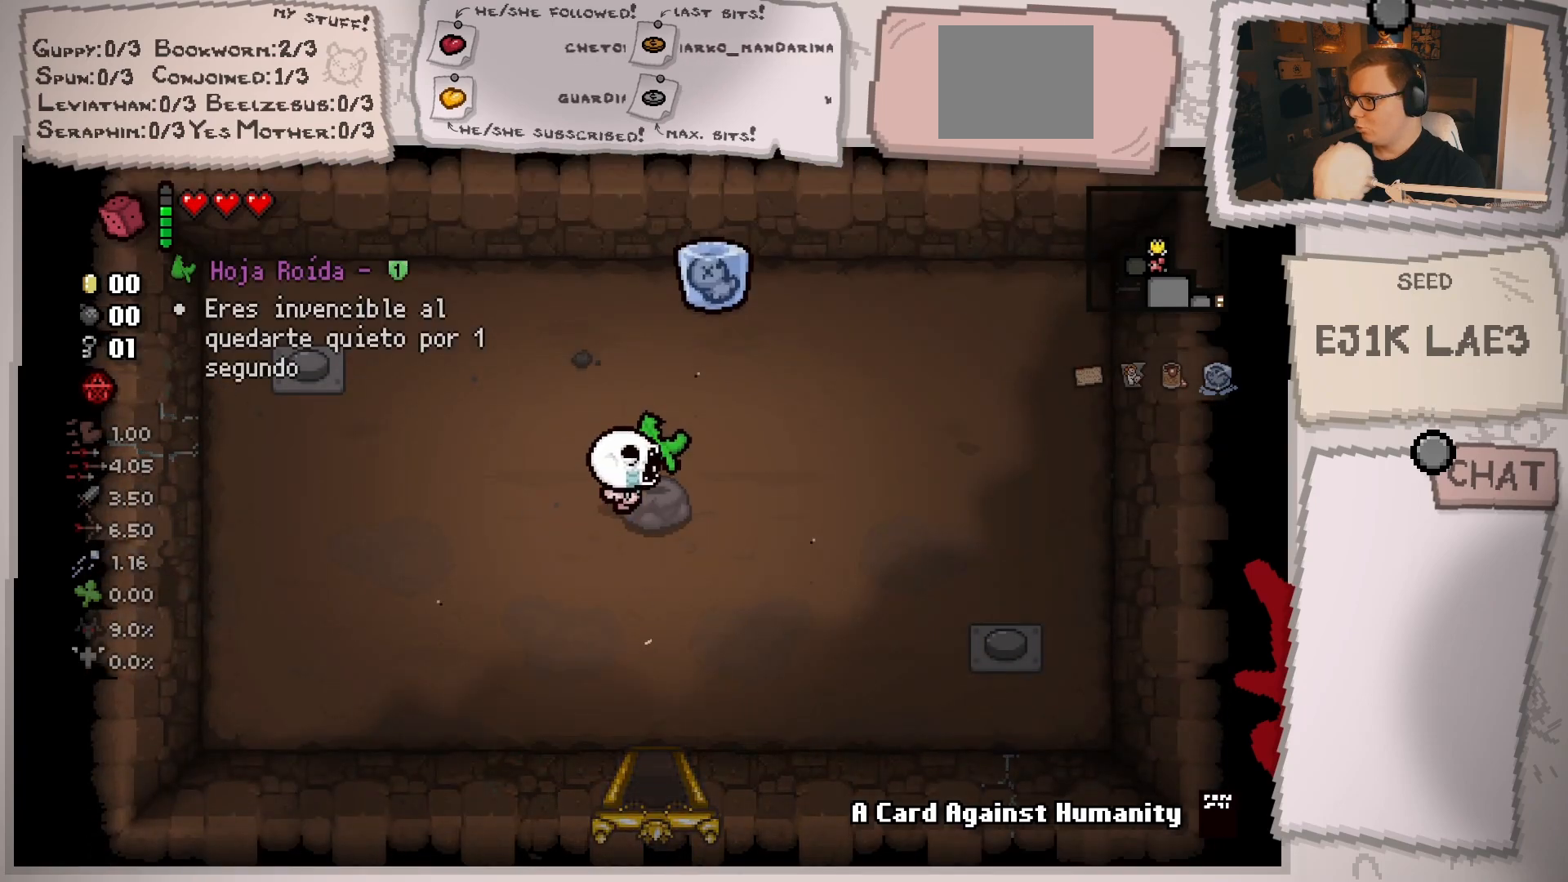
{"buttons": [], "left_stick": "center", "right_stick": "center", "events": [[67, "left_stick", "center"], [234, "left_stick", "left"], [484, "left_stick", "center"]]}
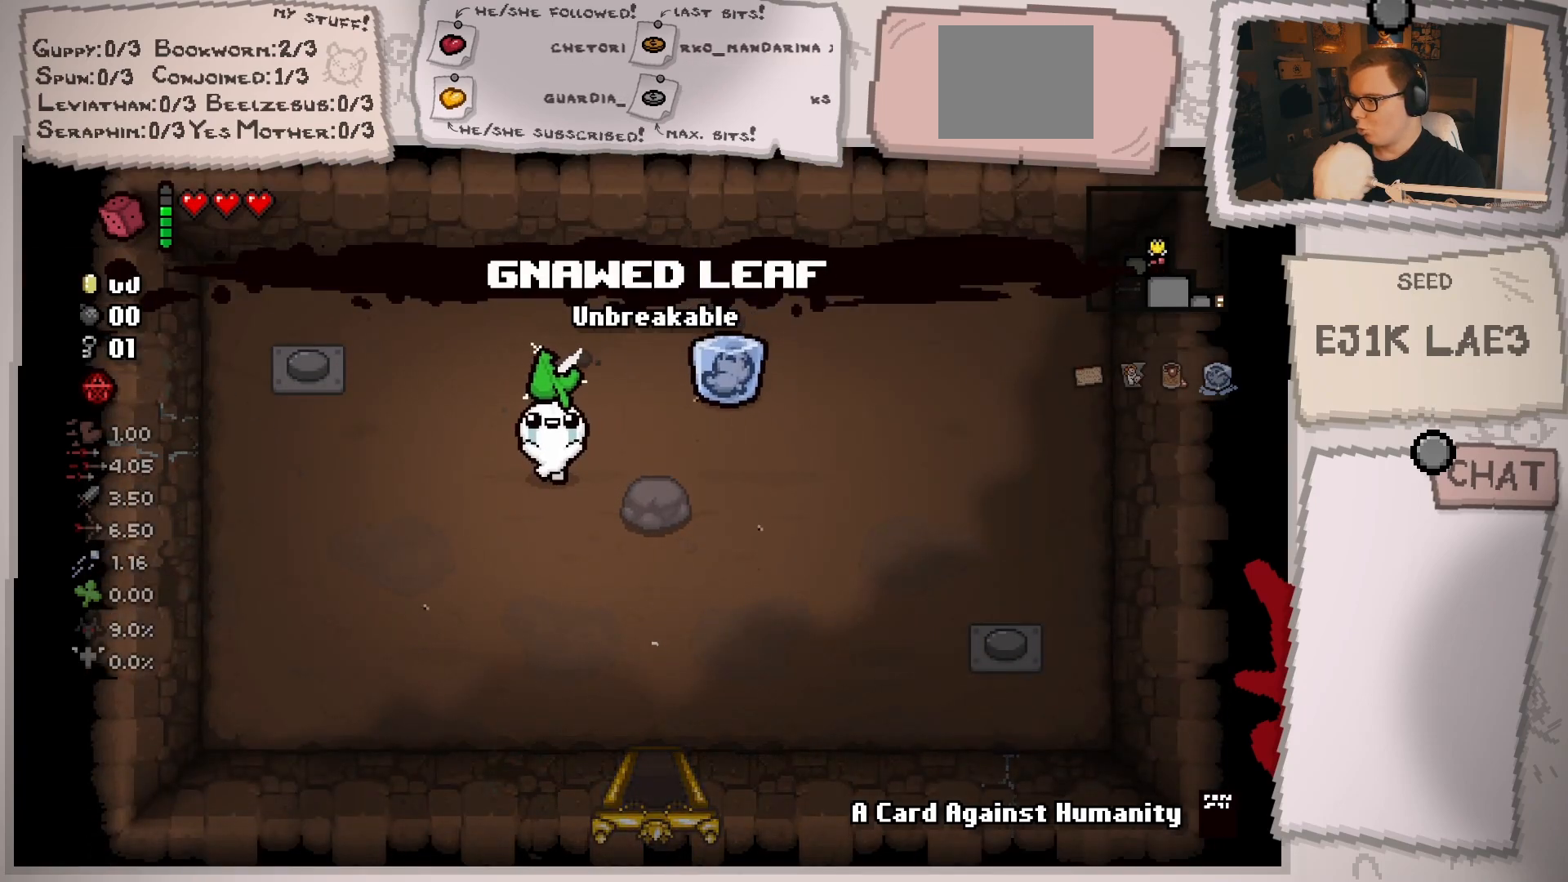
{"buttons": [], "left_stick": "center", "right_stick": "center", "events": [[183, "left_stick", "left"], [317, "left_stick", "center"]]}
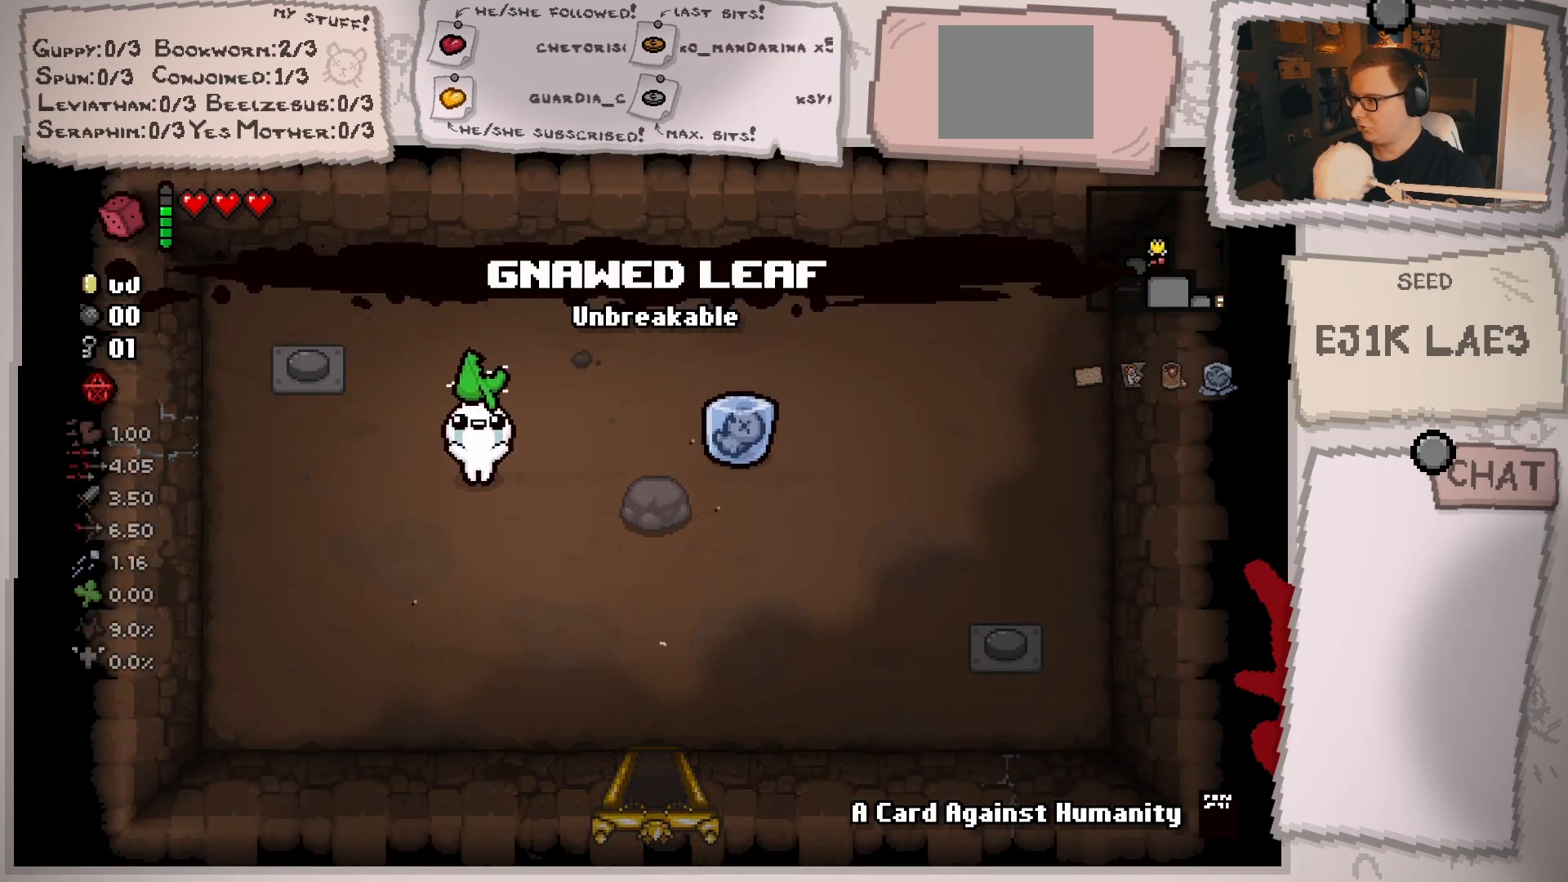
{"buttons": [], "left_stick": "center", "right_stick": "center", "events": []}
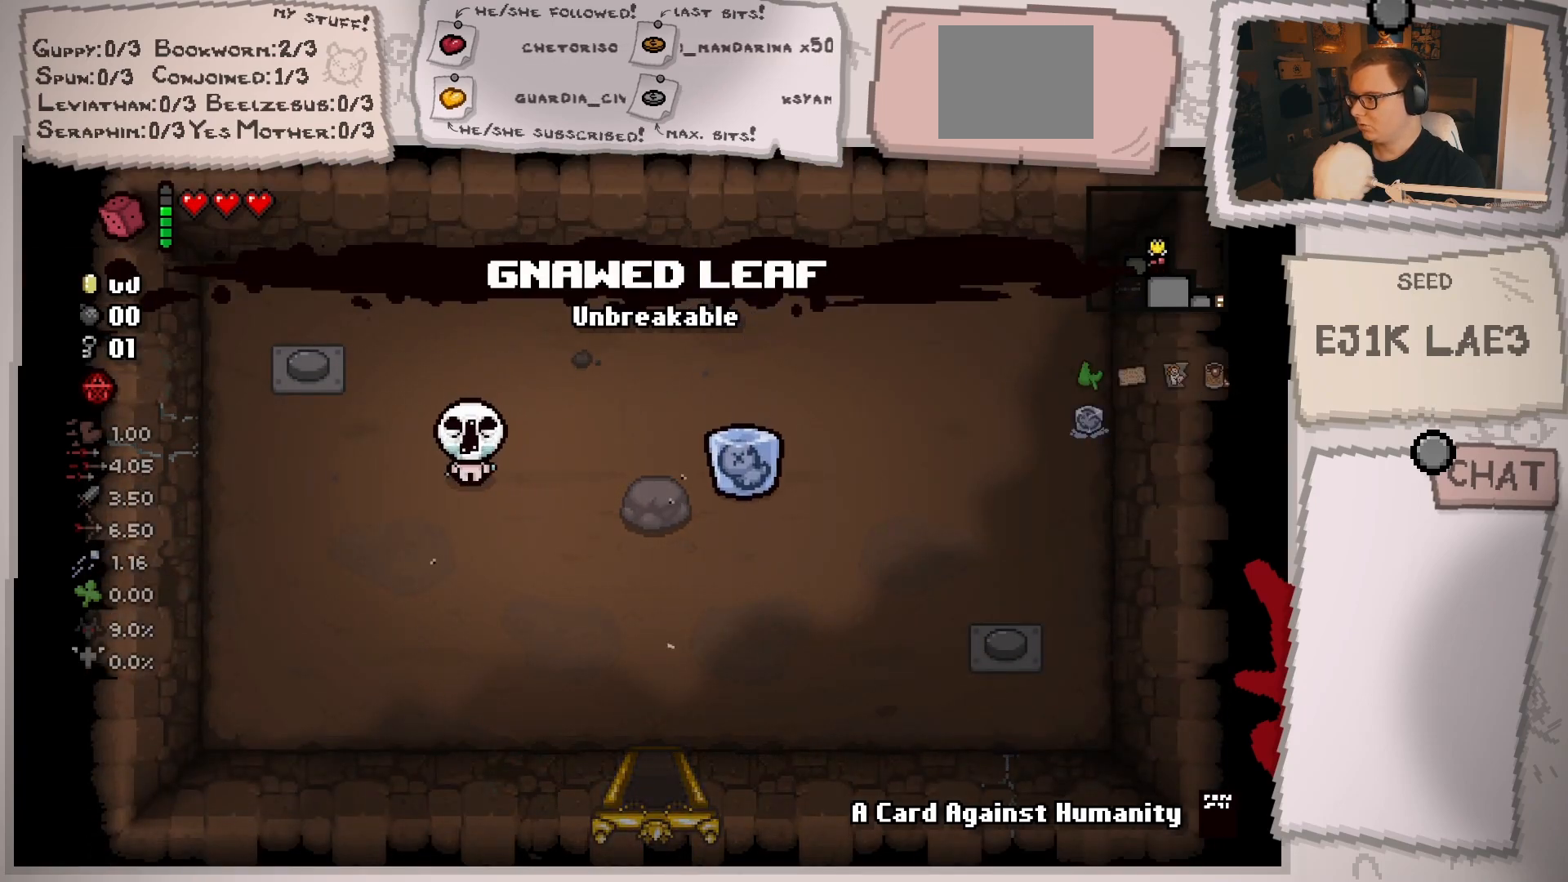
{"buttons": [], "left_stick": "center", "right_stick": "center", "events": []}
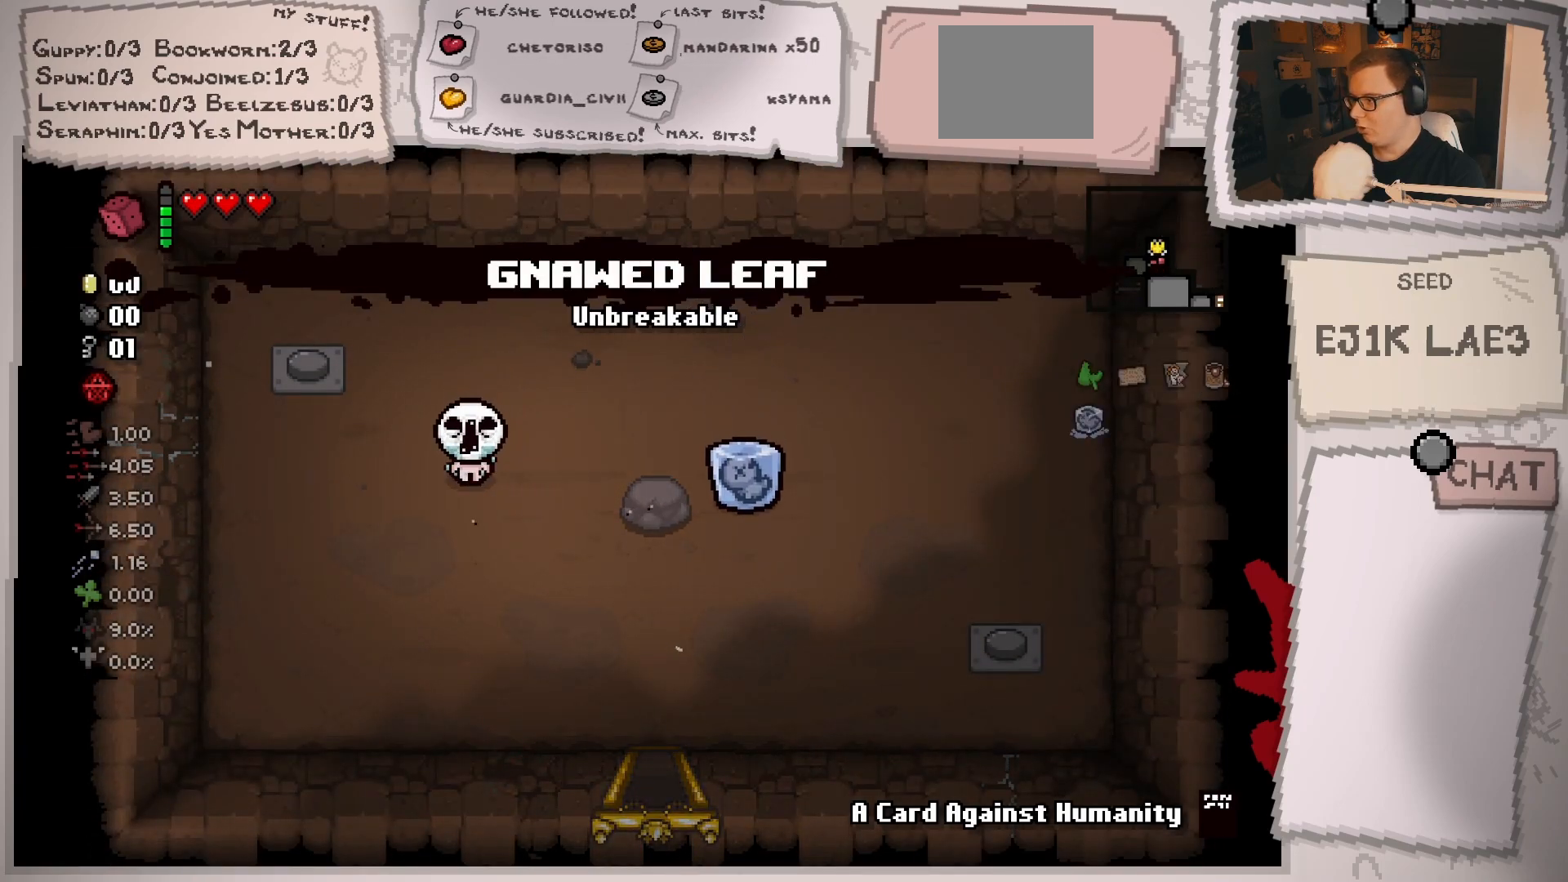
{"buttons": [], "left_stick": "center", "right_stick": "center", "events": []}
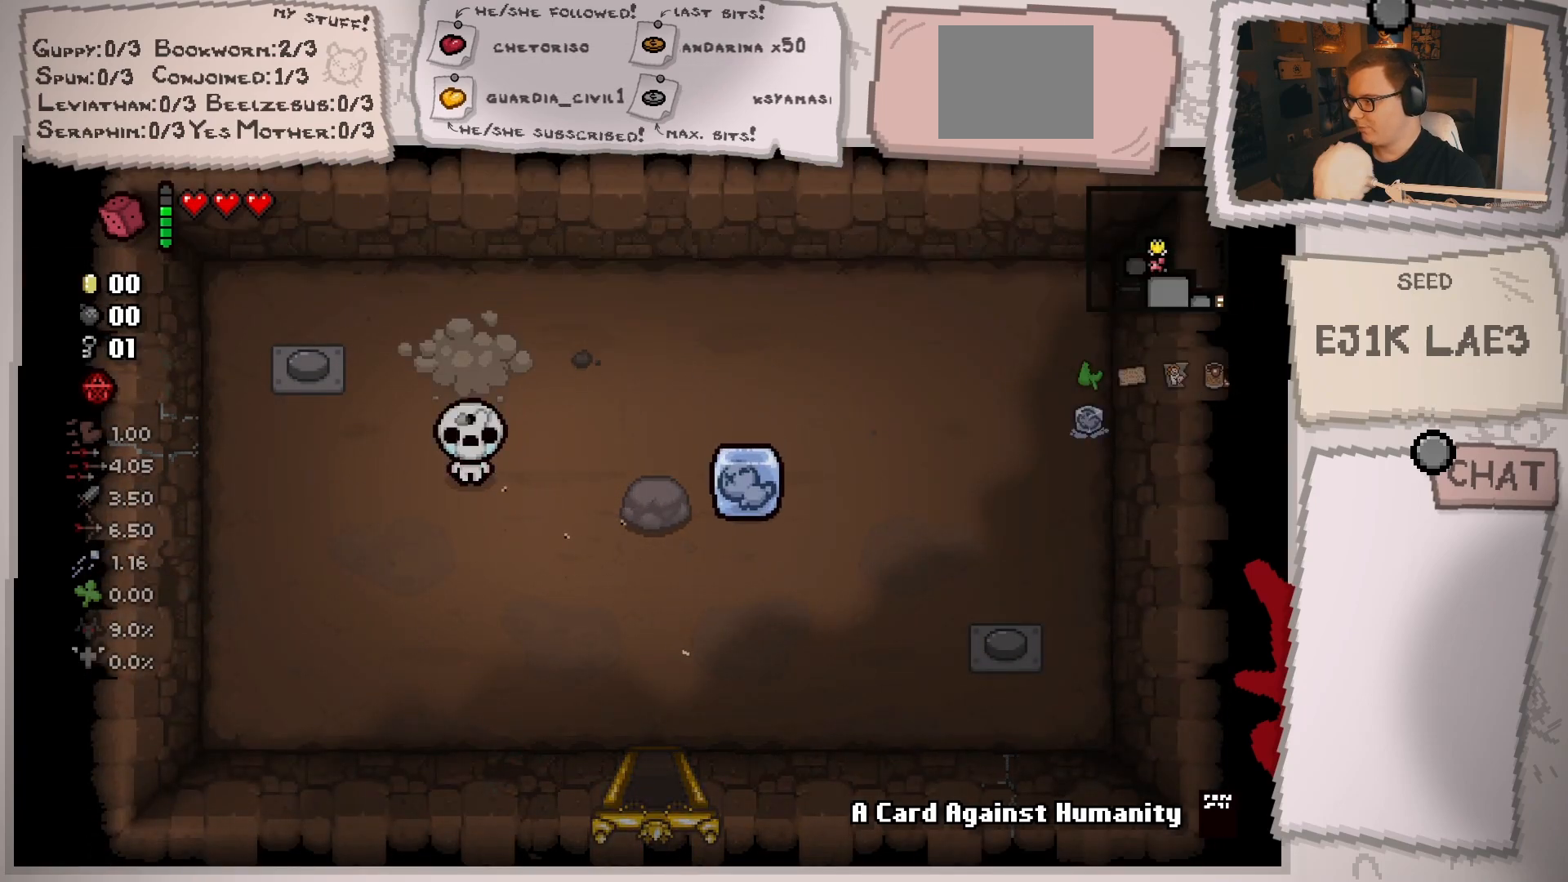
{"buttons": [], "left_stick": "center", "right_stick": "center", "events": []}
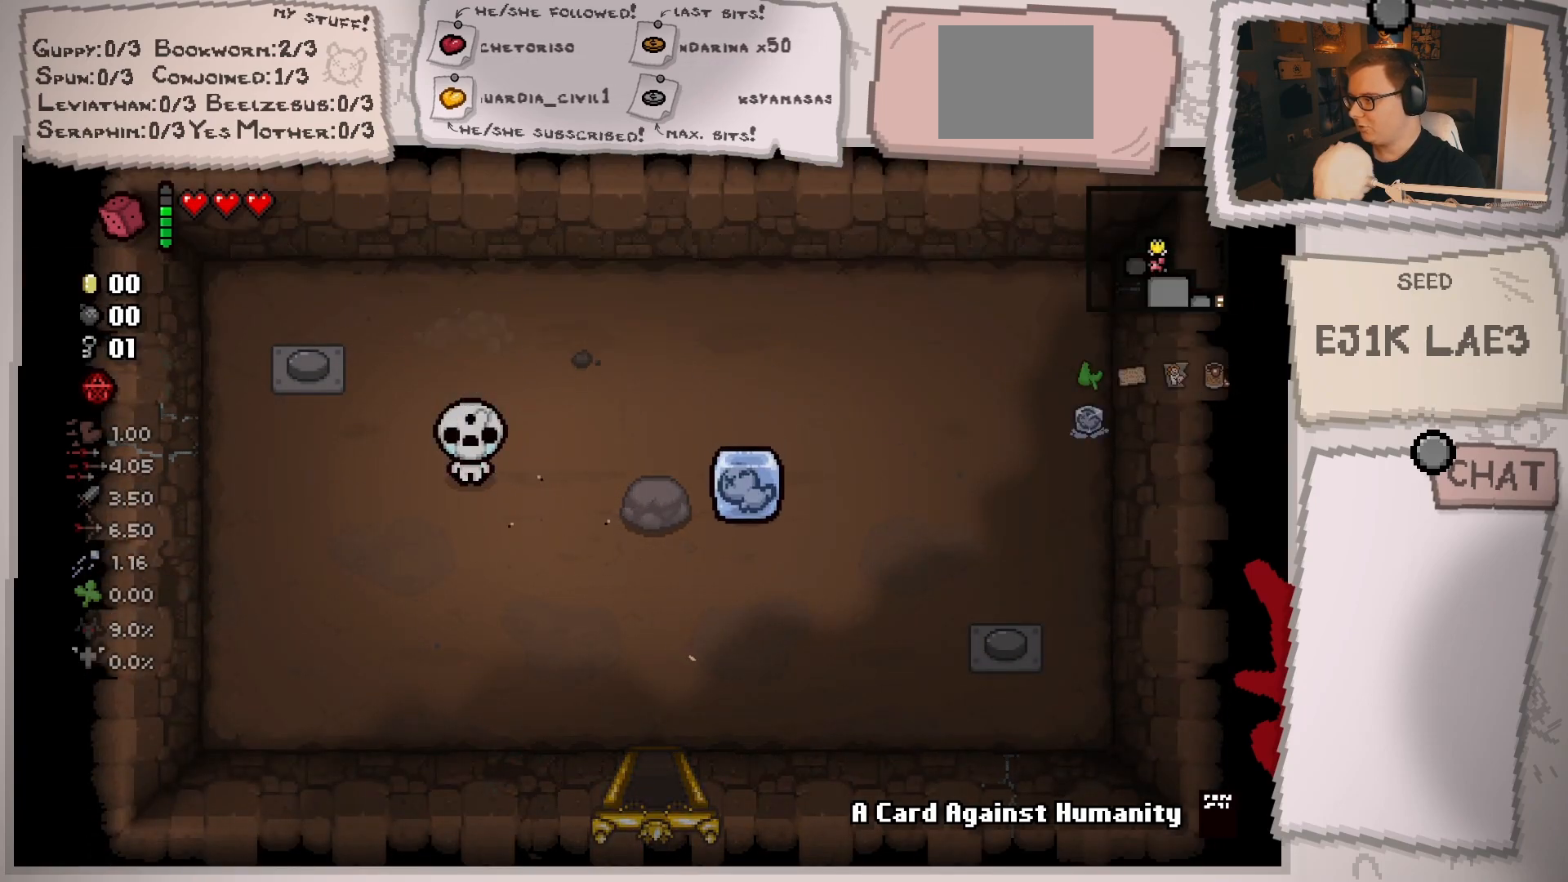
{"buttons": [], "left_stick": "up-left", "right_stick": "center", "events": [[133, "left_stick", "left"], [267, "left_stick", "up-left"]]}
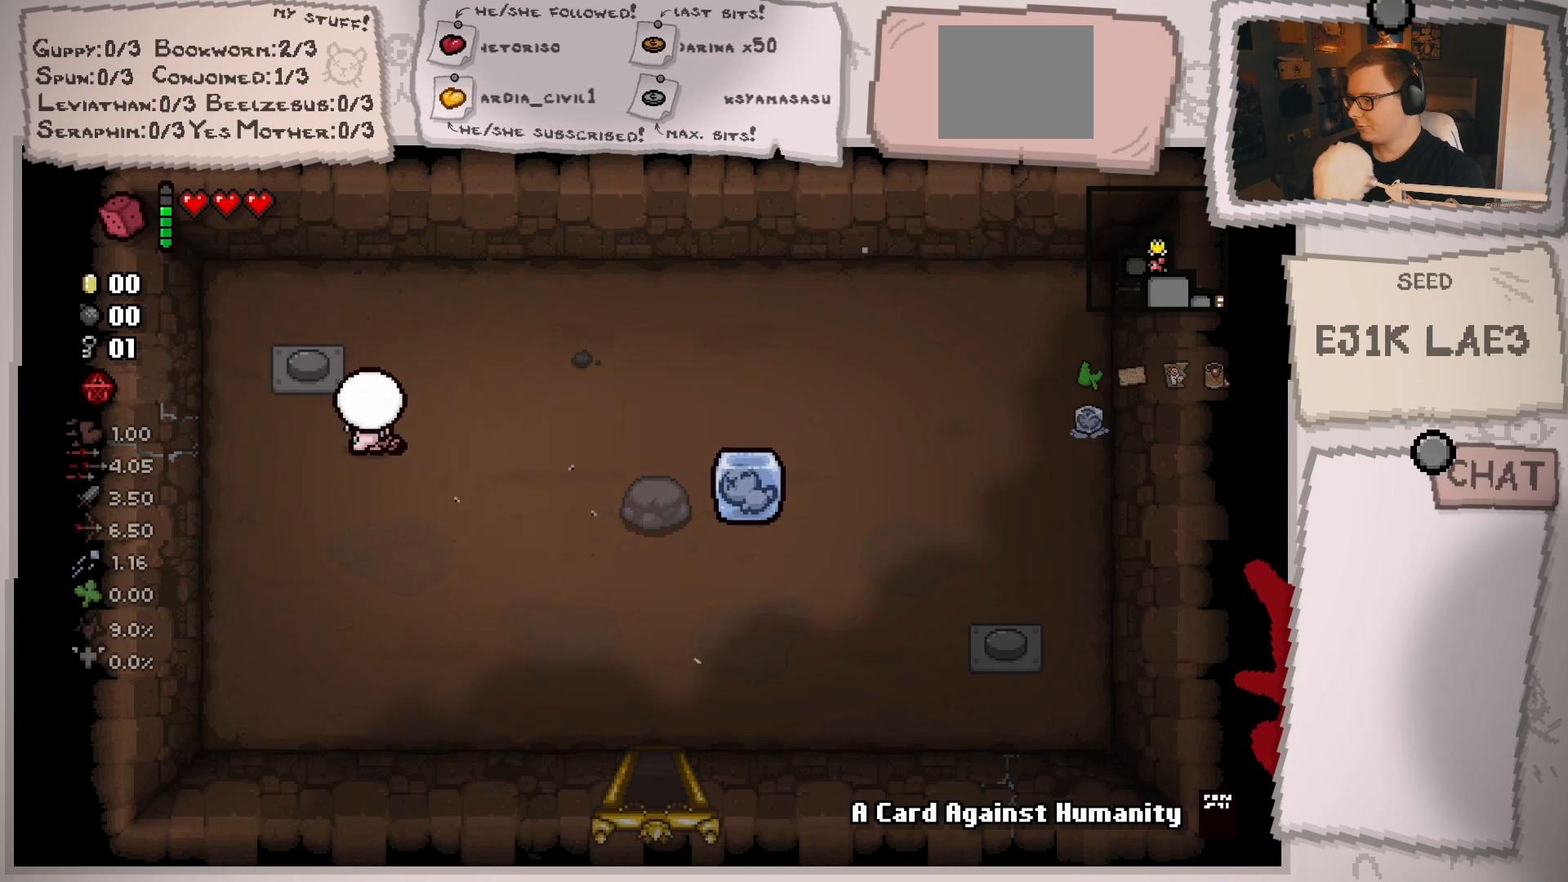
{"buttons": [], "left_stick": "right", "right_stick": "center", "events": [[283, "left_stick", "right"]]}
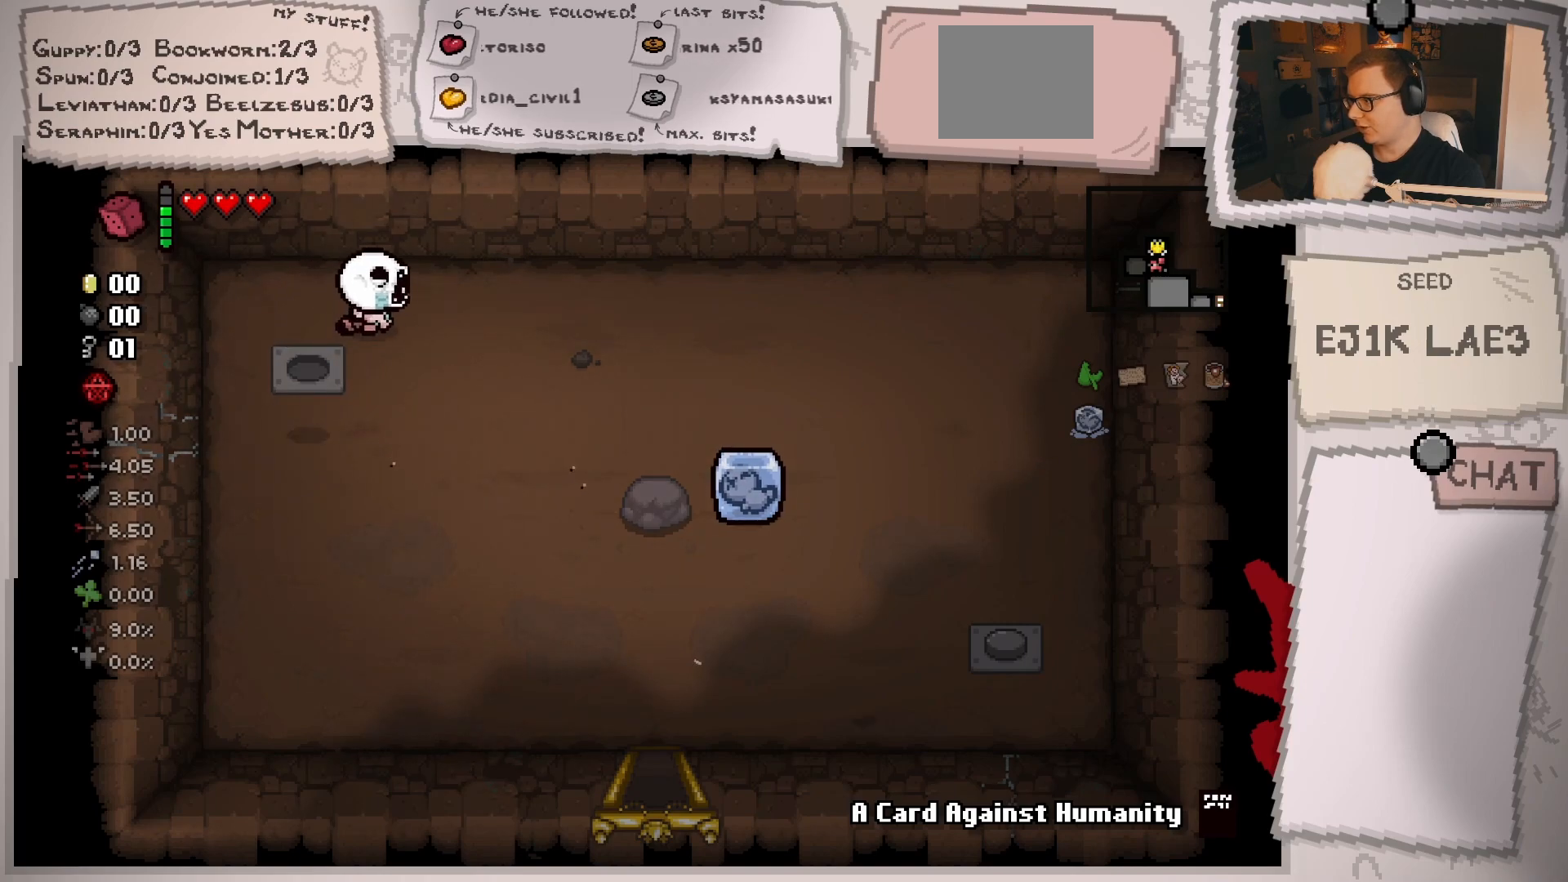
{"buttons": [], "left_stick": "down-left", "right_stick": "center", "events": [[33, "left_stick", "down-right"], [267, "left_stick", "down-left"]]}
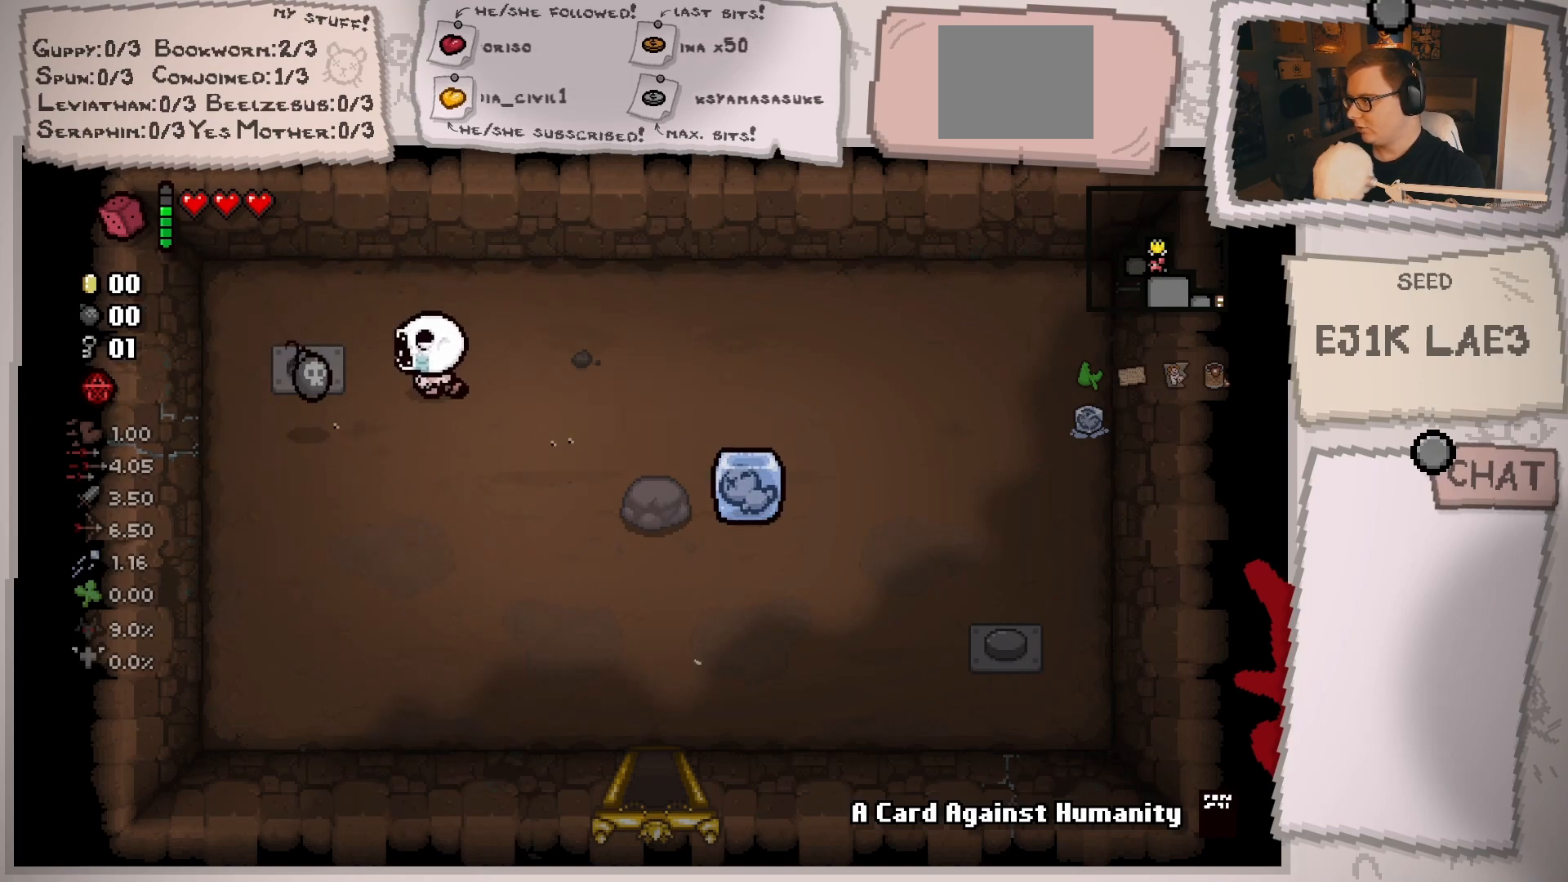
{"buttons": [], "left_stick": "down-right", "right_stick": "center", "events": [[383, "left_stick", "down-right"]]}
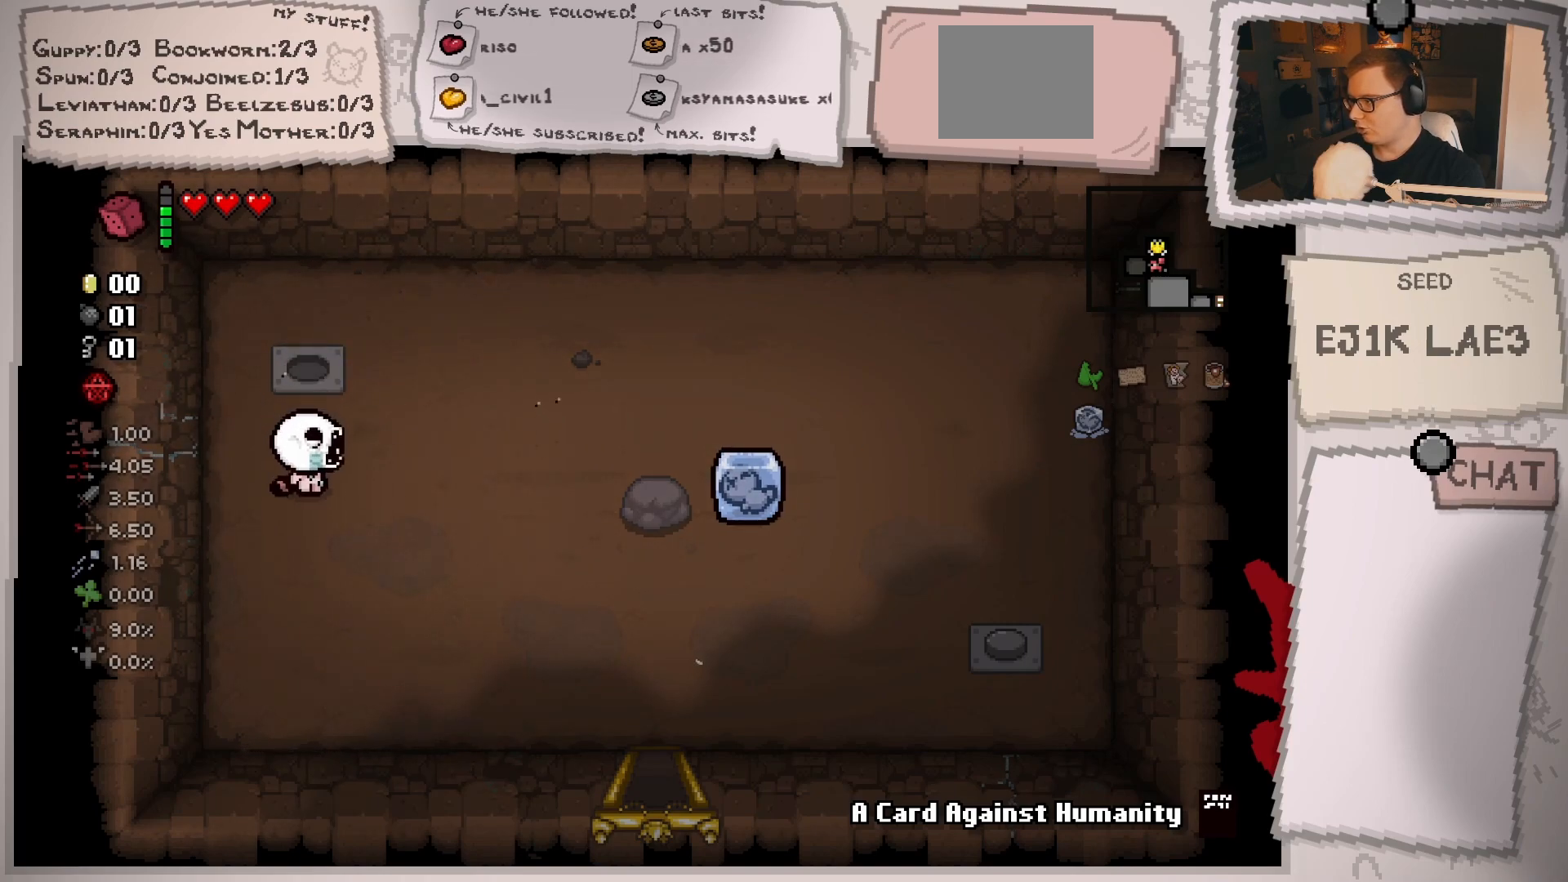
{"buttons": [], "left_stick": "right", "right_stick": "right", "events": [[234, "right_stick", "right"], [367, "left_stick", "right"]]}
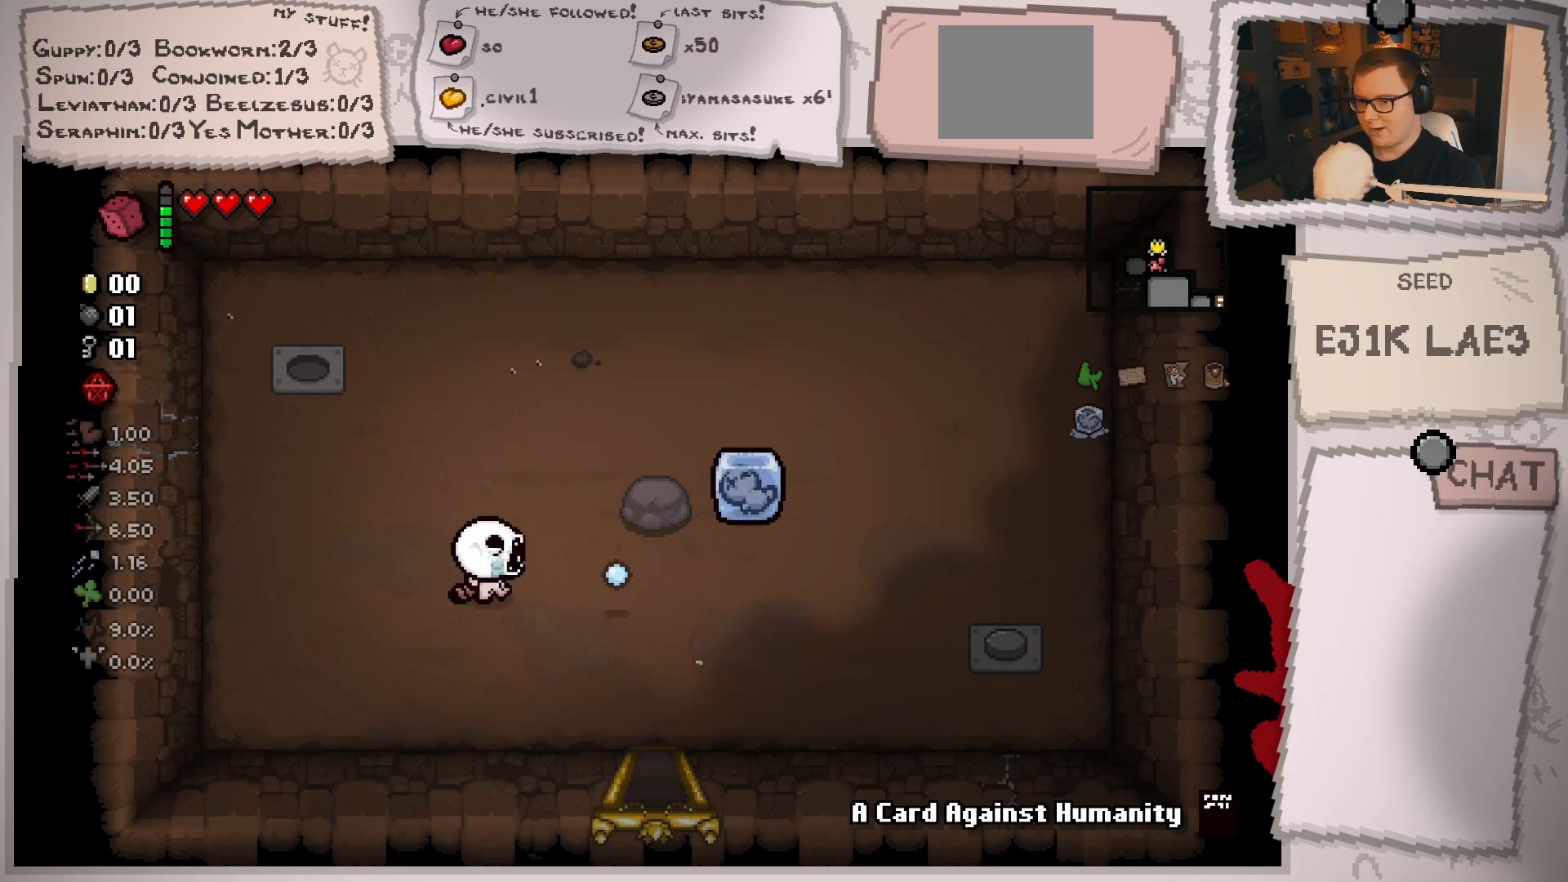
{"buttons": [], "left_stick": "right", "right_stick": "right", "events": []}
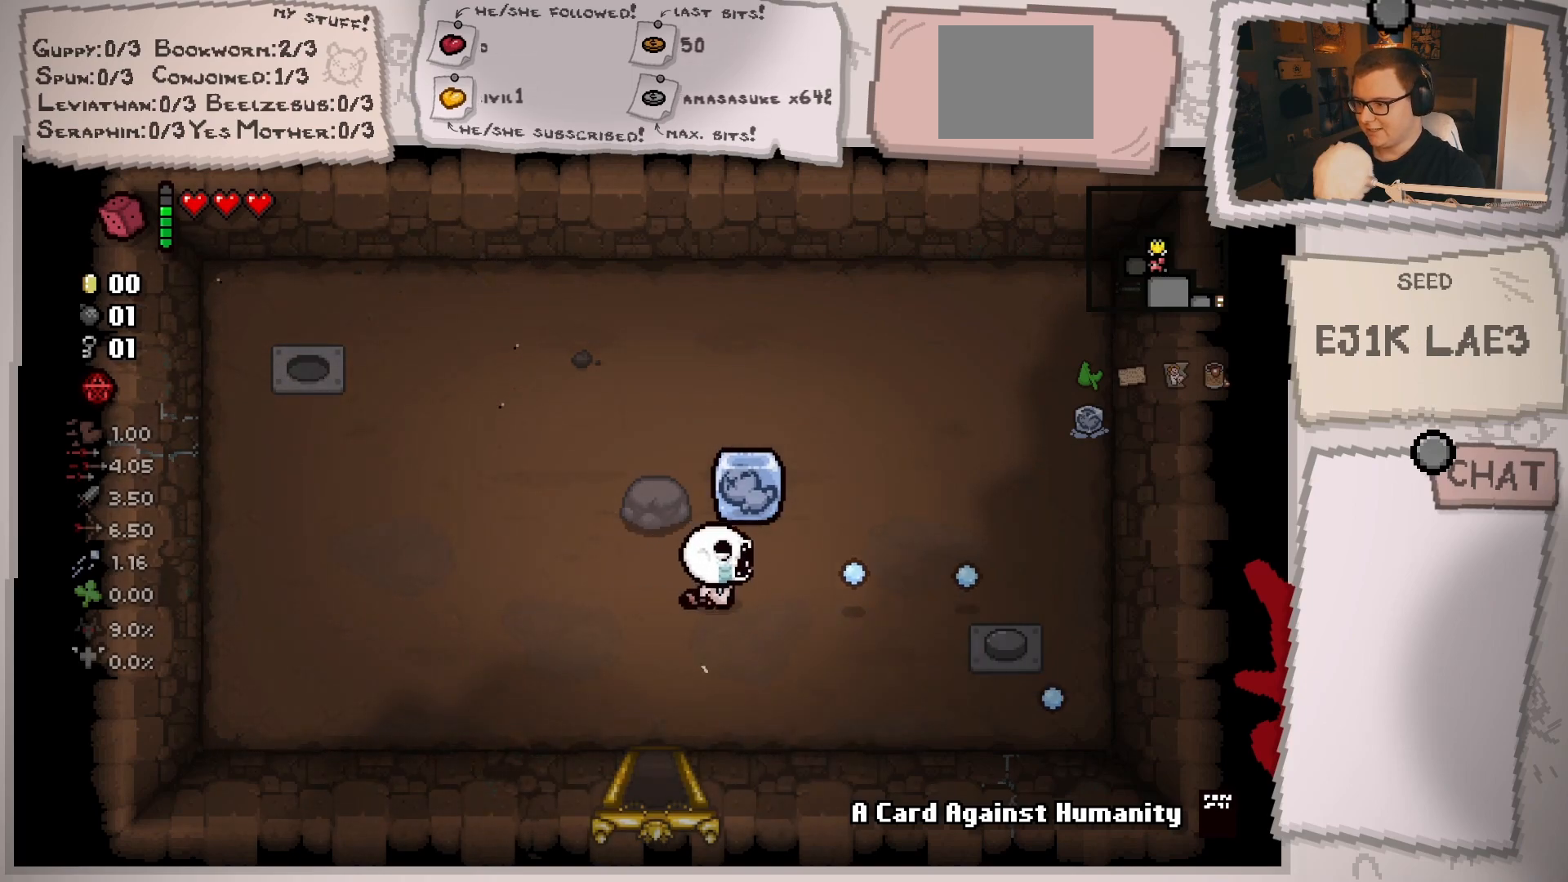
{"buttons": [], "left_stick": "down-right", "right_stick": "center", "events": [[217, "right_stick", "center"], [400, "left_stick", "down-right"]]}
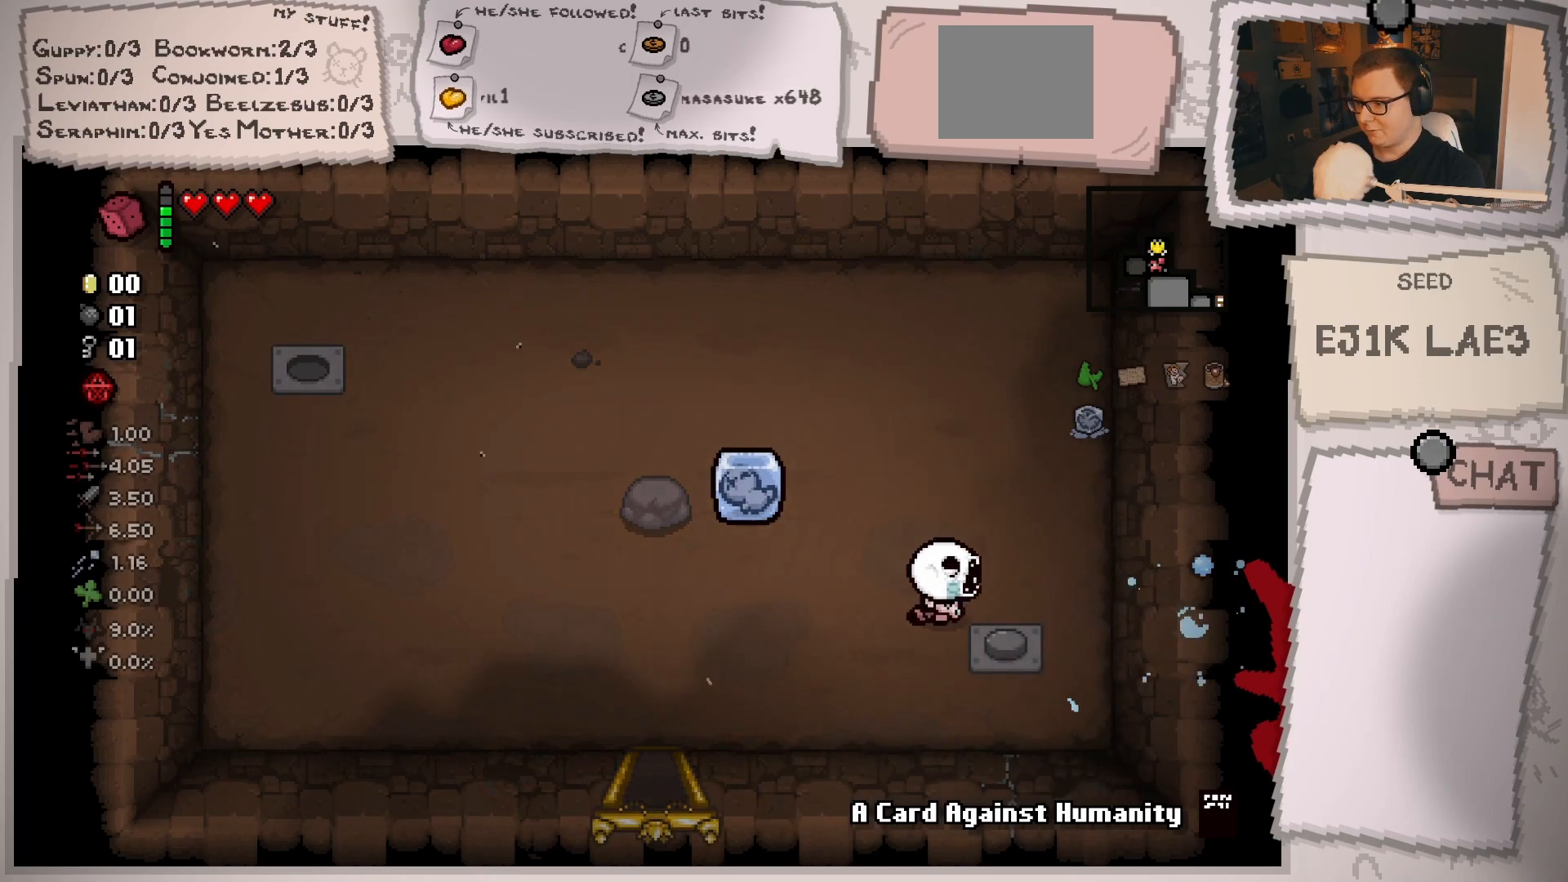
{"buttons": [], "left_stick": "left", "right_stick": "center", "events": [[133, "left_stick", "down-left"], [250, "left_stick", "left"]]}
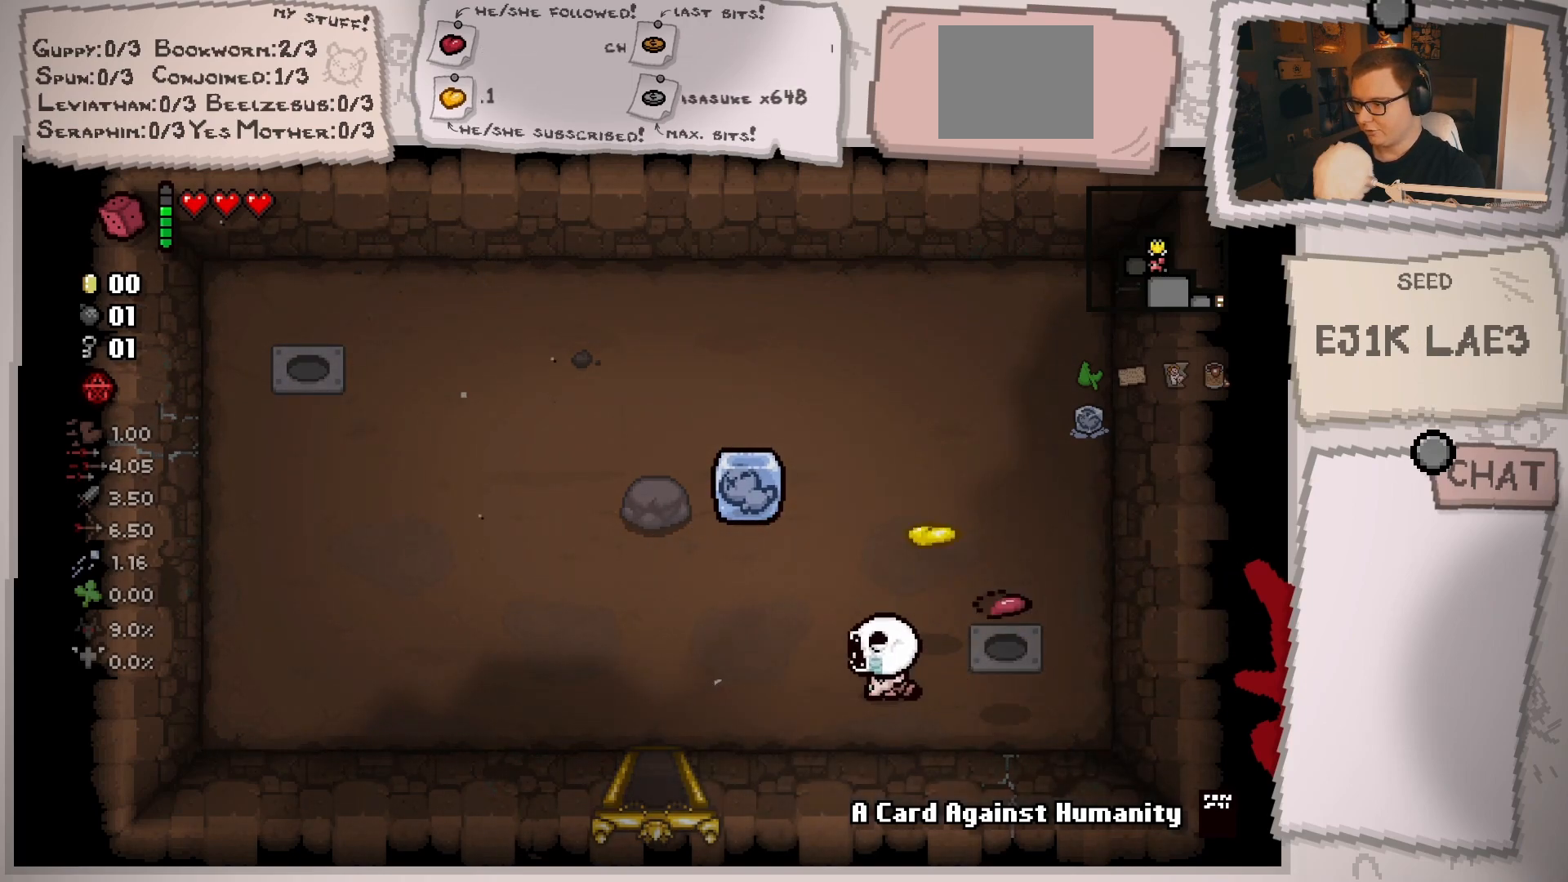
{"buttons": [], "left_stick": "center", "right_stick": "center", "events": [[117, "left_stick", "center"], [300, "left_stick", "right"], [434, "left_stick", "center"]]}
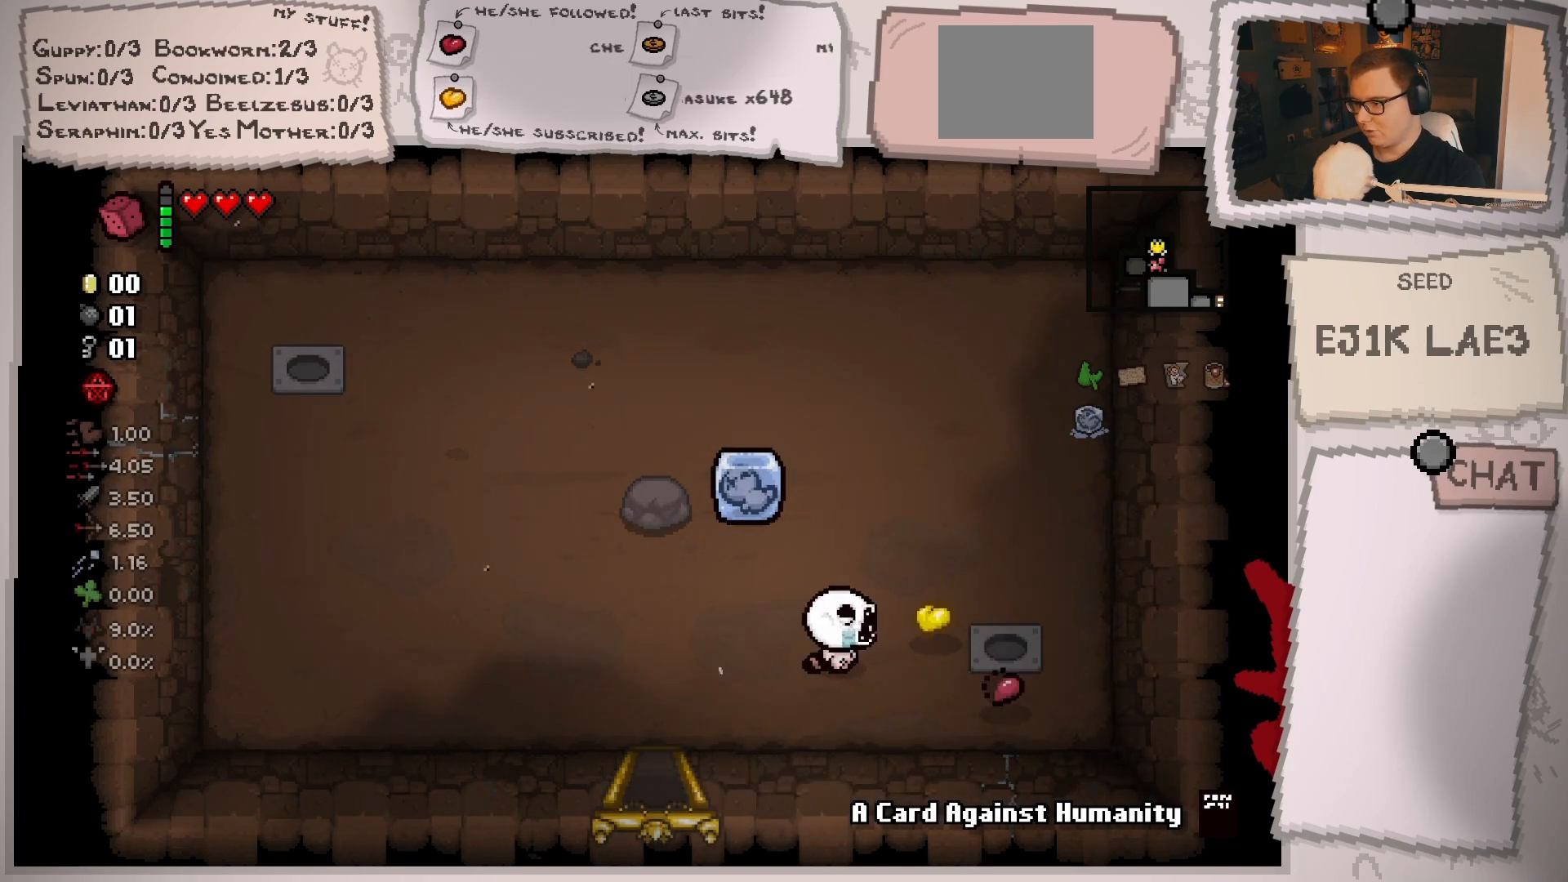
{"buttons": [], "left_stick": "down-left", "right_stick": "center", "events": [[150, "left_stick", "right"], [433, "left_stick", "down-left"]]}
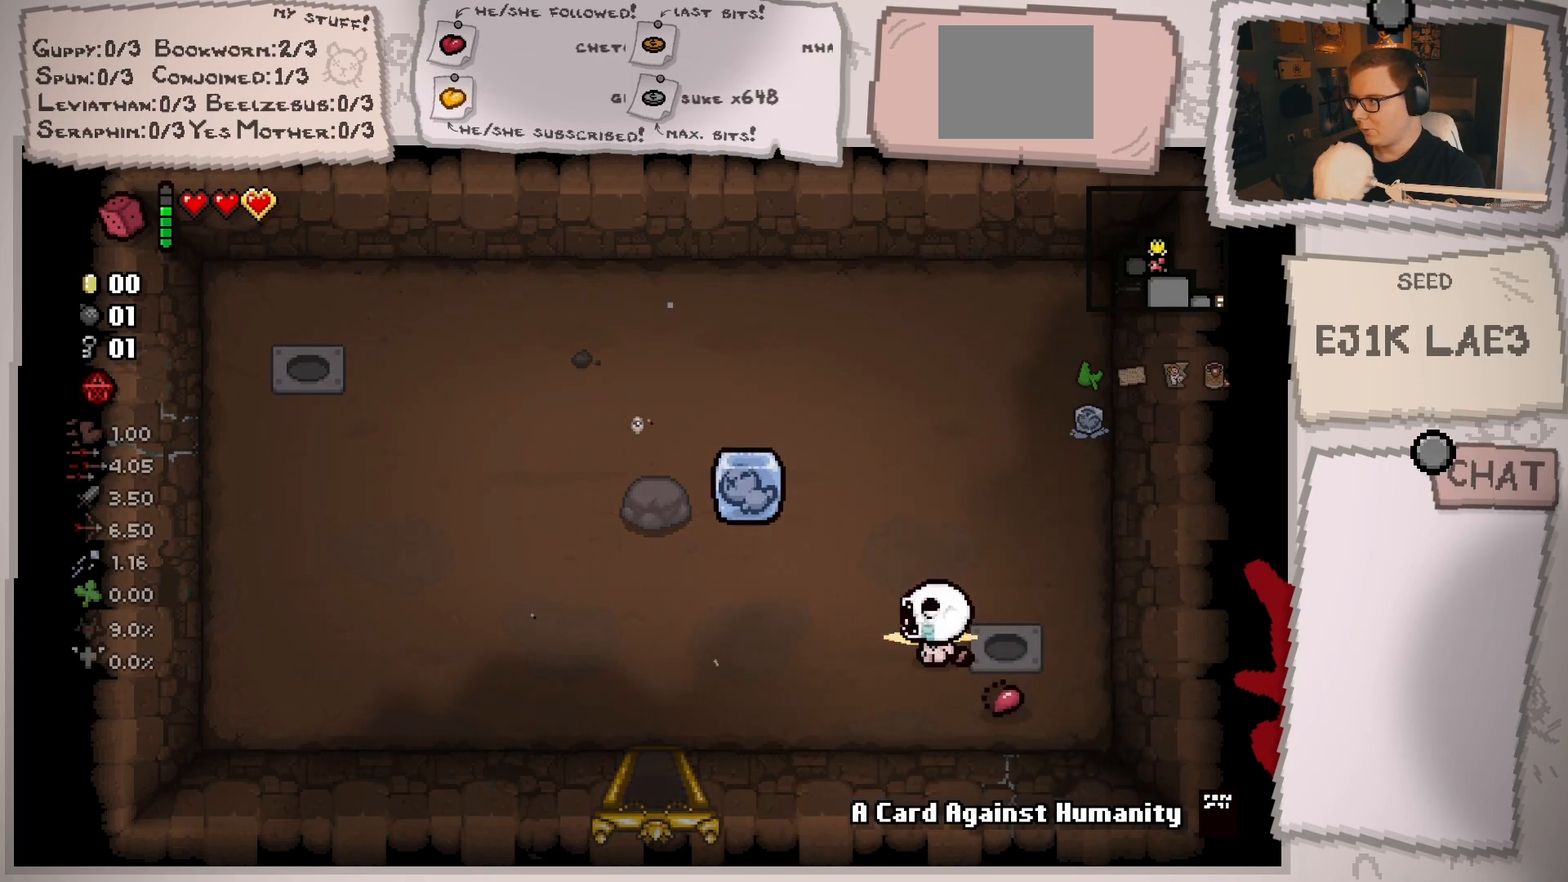
{"buttons": [], "left_stick": "left", "right_stick": "center", "events": [[133, "left_stick", "down-right"], [234, "left_stick", "right"], [434, "left_stick", "left"]]}
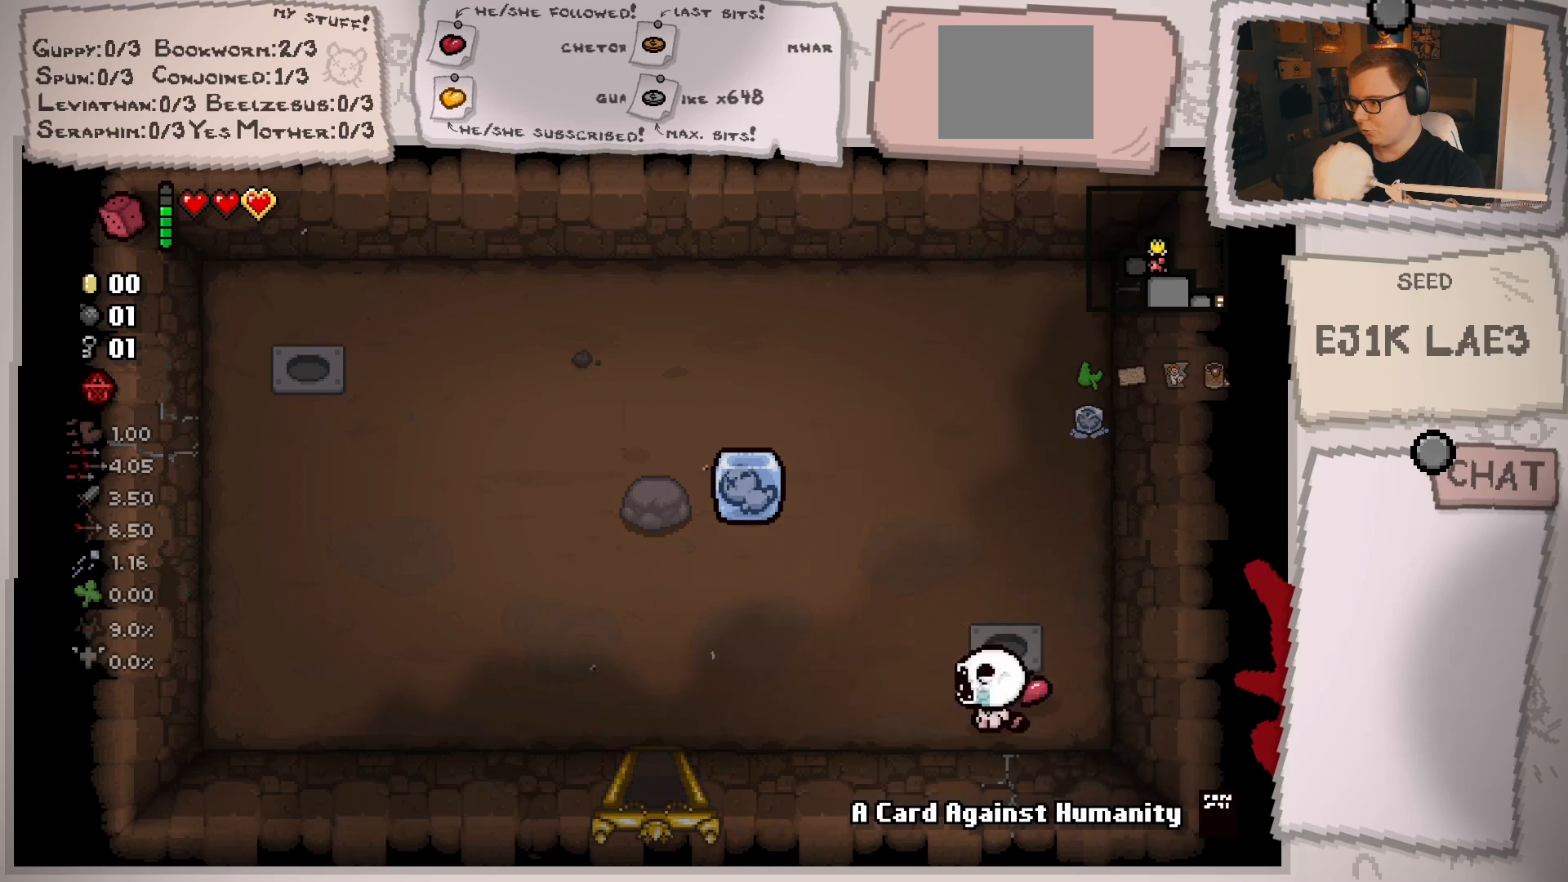
{"buttons": [], "left_stick": "left", "right_stick": "center", "events": []}
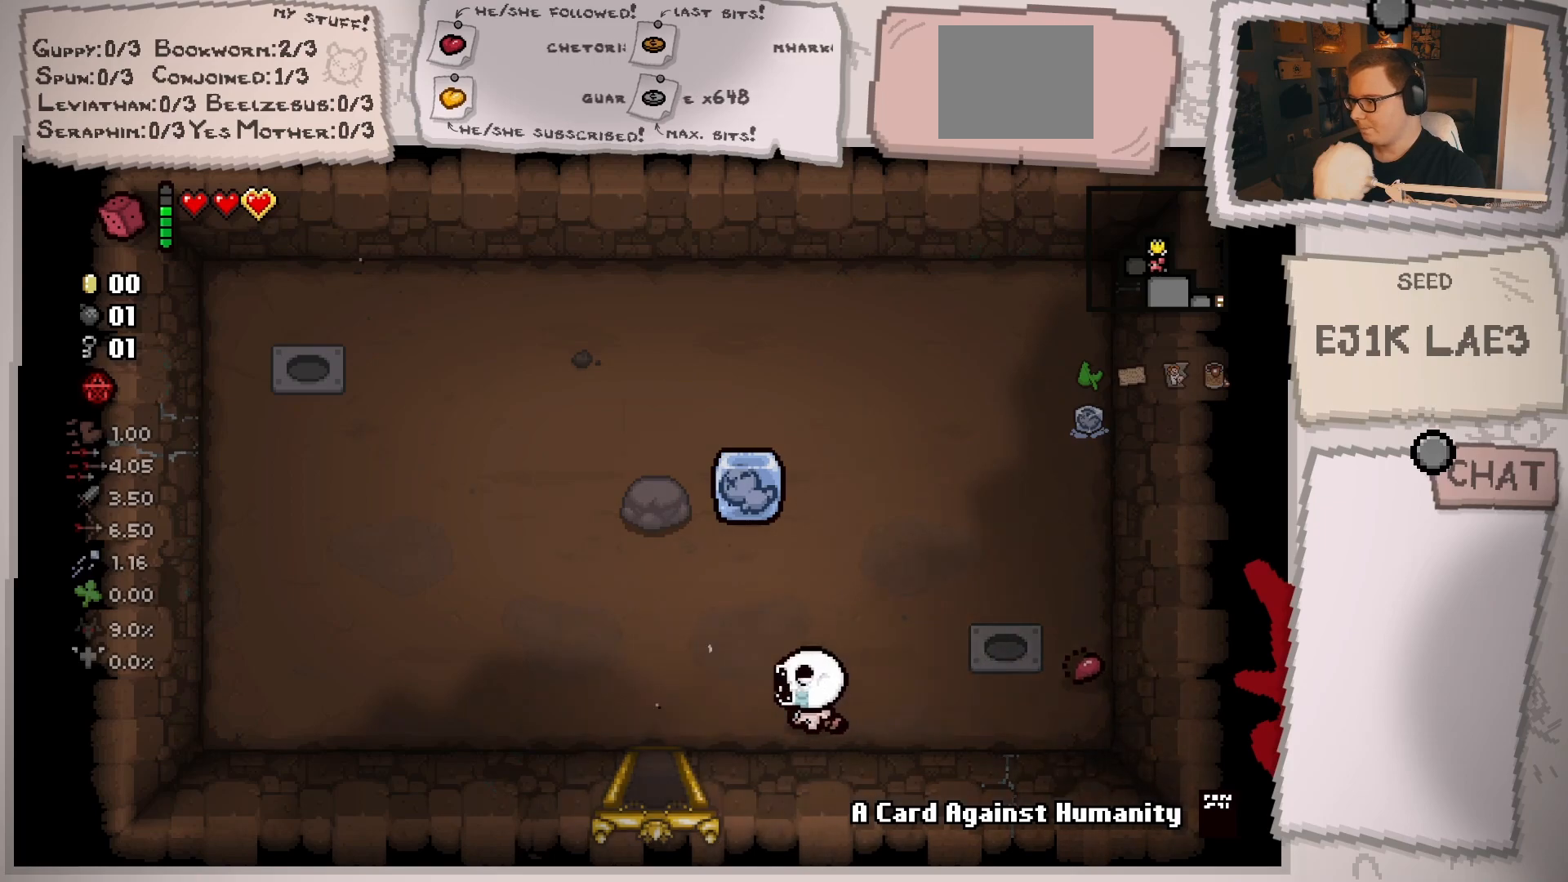
{"buttons": [], "left_stick": "down-left", "right_stick": "center", "events": [[50, "left_stick", "down-left"]]}
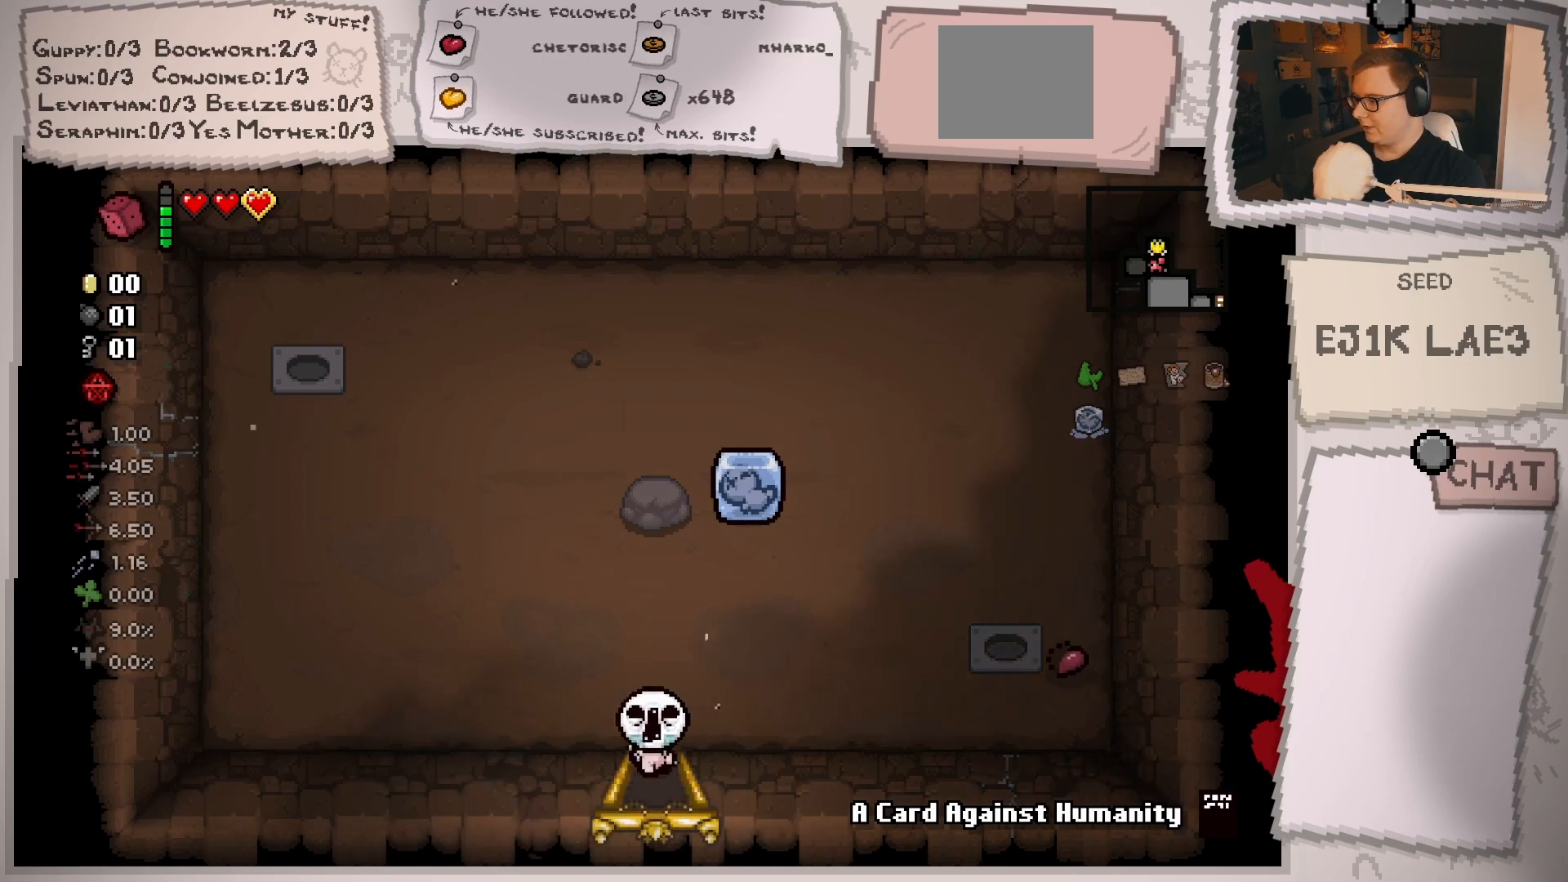
{"buttons": [], "left_stick": "down-left", "right_stick": "center", "events": [[200, "left_stick", "center"], [400, "left_stick", "down-left"]]}